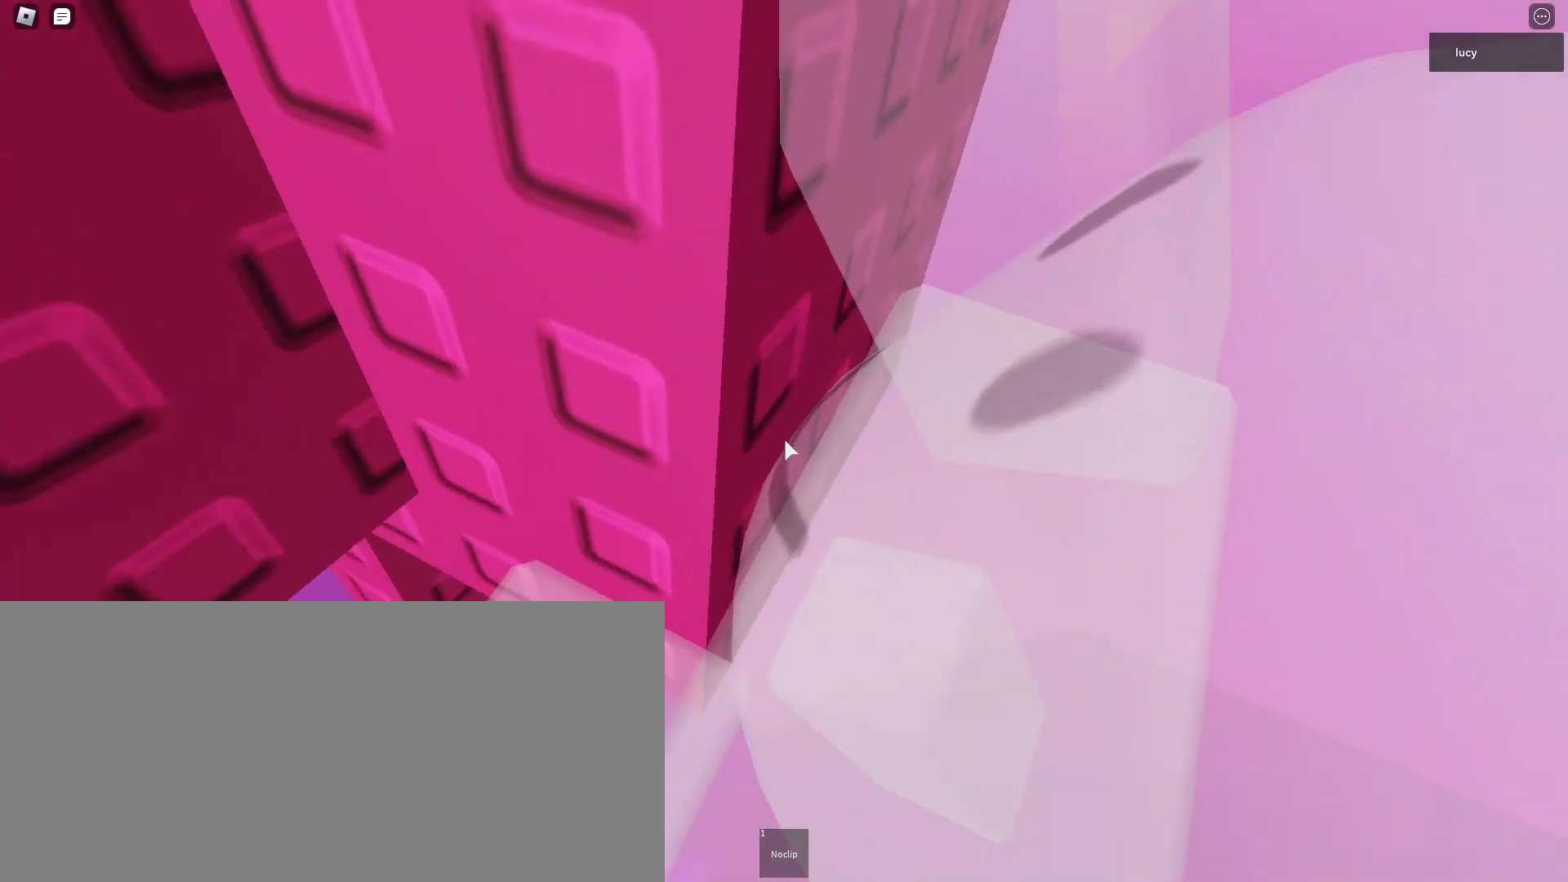
Gameplay with keyboard and mouse; each line is a JSON object with the keys and mouse buttons held at the frame after it. "events" lists presses ("down") and releases ("up") of "a", "ctrl", "d", "e", "f", "q", "r", "s", "shift", "space", "tab", "w", "mouse_left", "mouse_right", "mouse_mb4" and "mouse_mb5" between this image and that frame as [ms after this image, input, new state], when the widget could be followed in between. "mouse_left", "mouse_right", "mouse_mb4", "mouse_mb5" = the "left", "right", "mb4", "mb5" buttons of the "mouse" list. No other keys are recorded. Fast repeated clicks can show as one long hold. Mouse movement is not recorded. Not read: mouse_wheel.
{"keys": [], "mouse": ["right", "mb4"], "events": []}
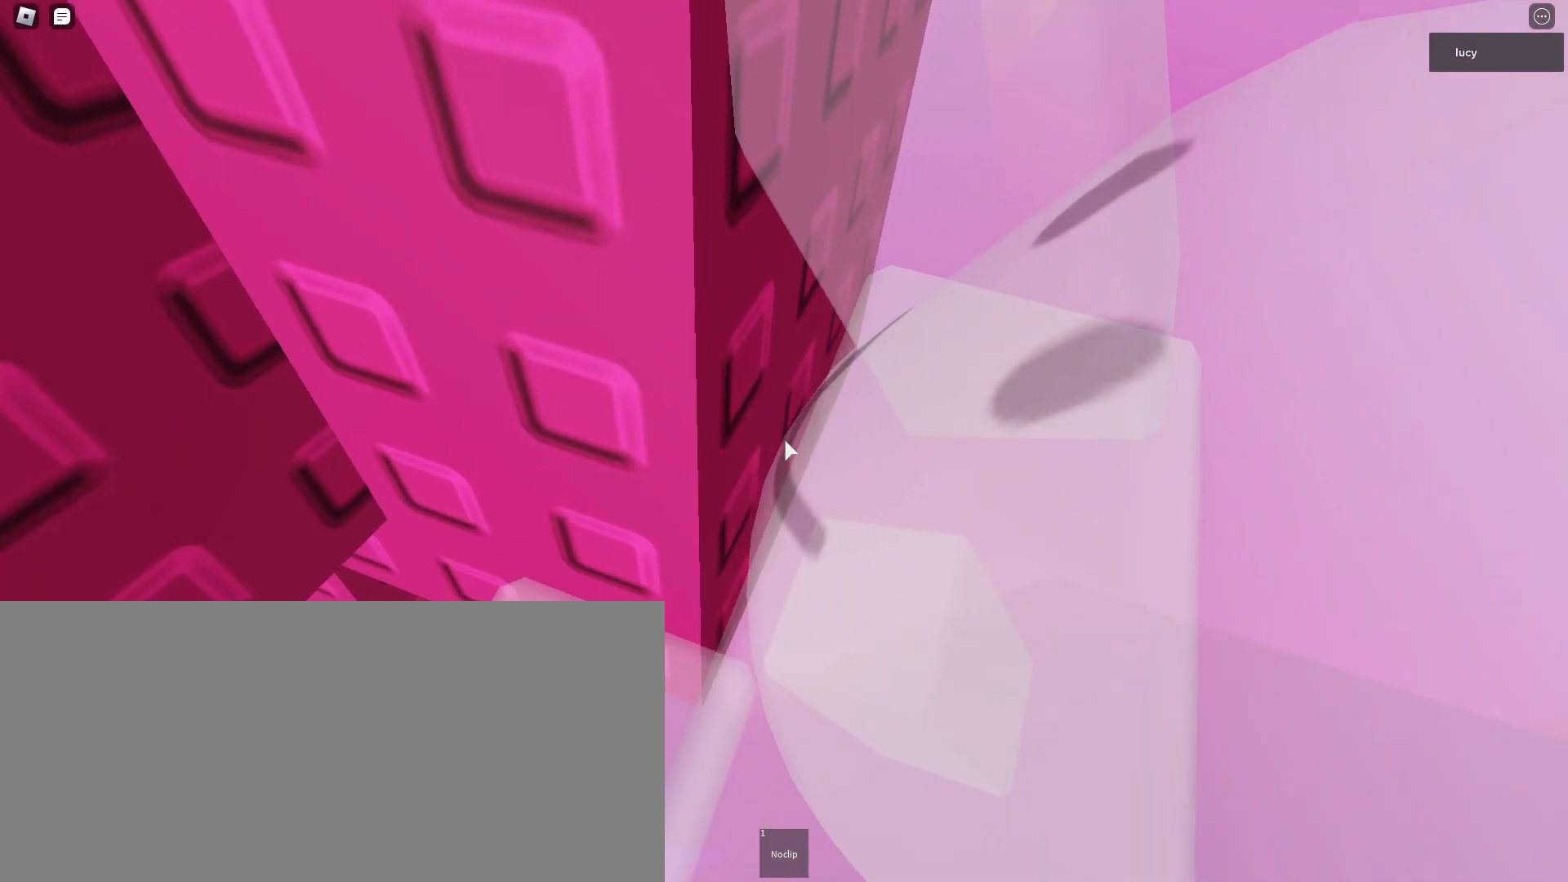
{"keys": [], "mouse": ["right", "mb4"], "events": []}
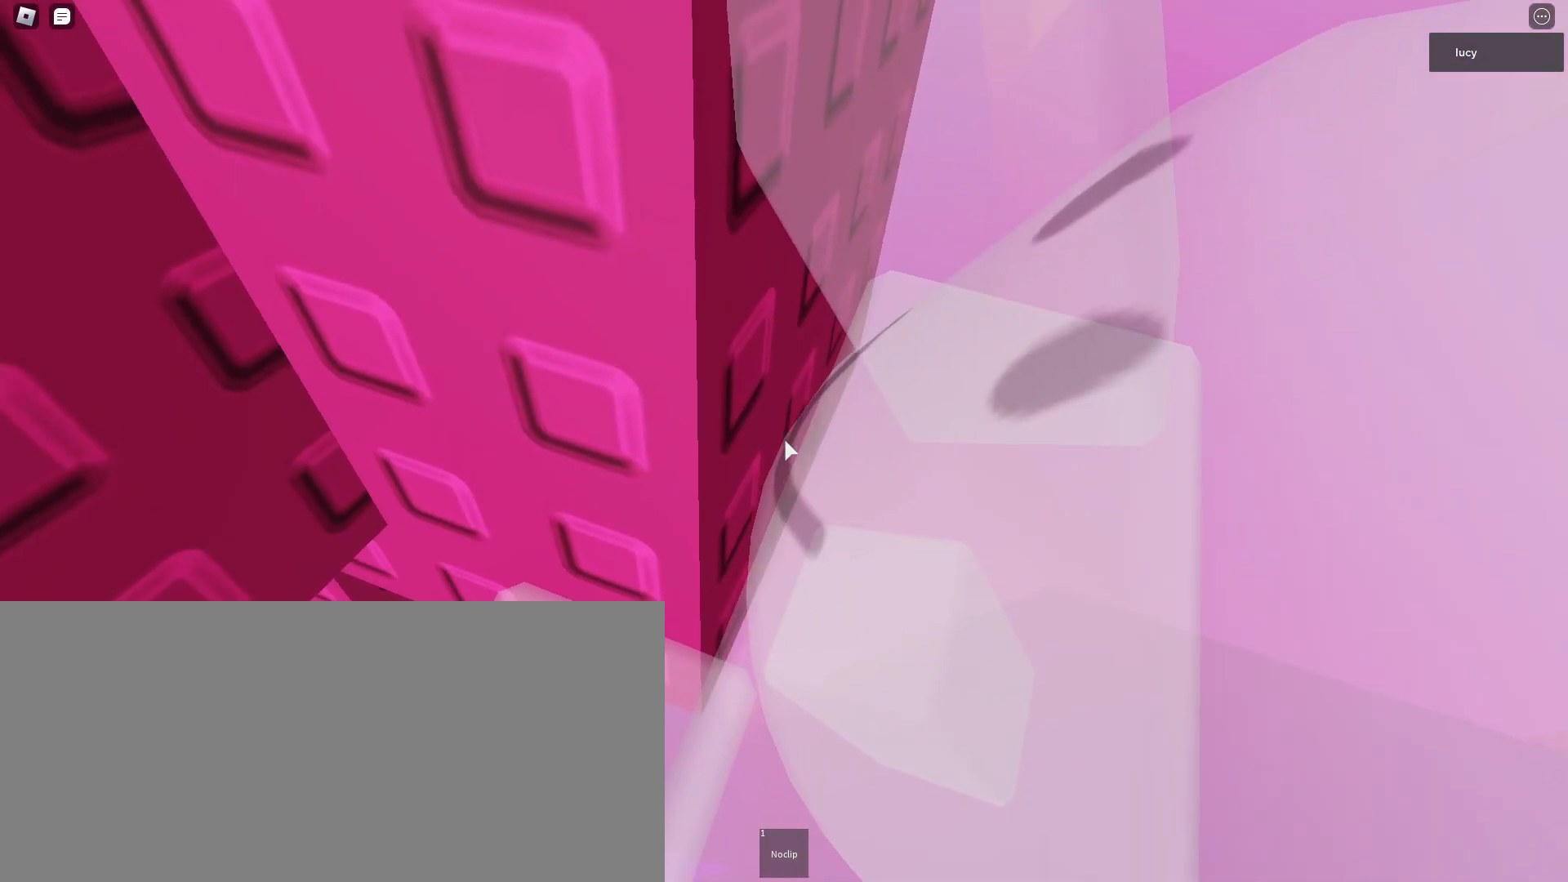
{"keys": [], "mouse": ["mb4"], "events": [[183, "mouse_right", "up"]]}
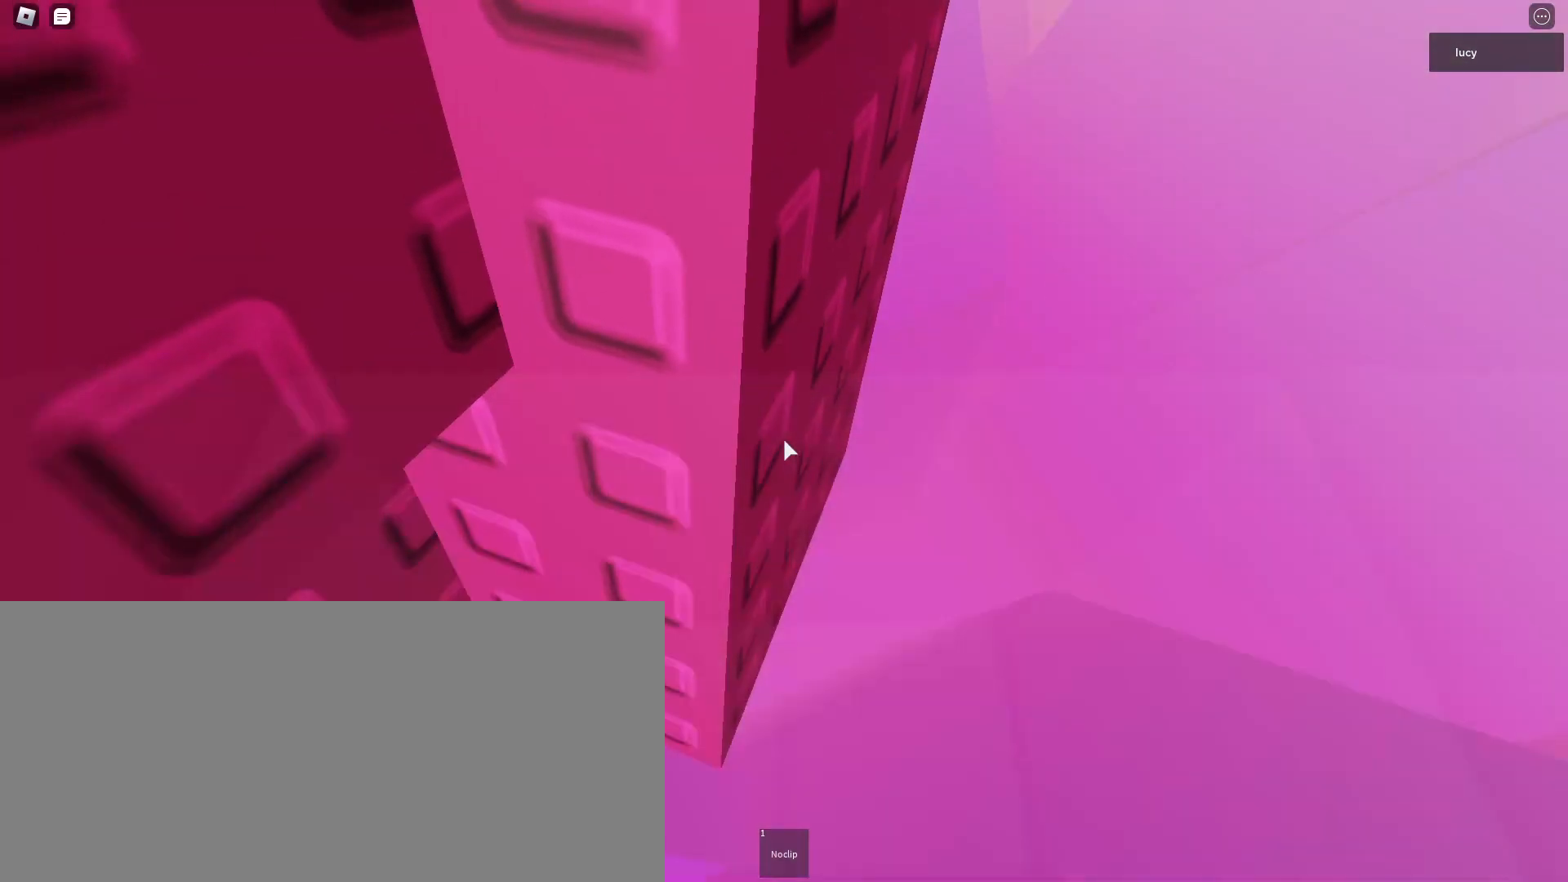
{"keys": [], "mouse": ["mb4"], "events": [[233, "shift", "down"], [300, "shift", "up"]]}
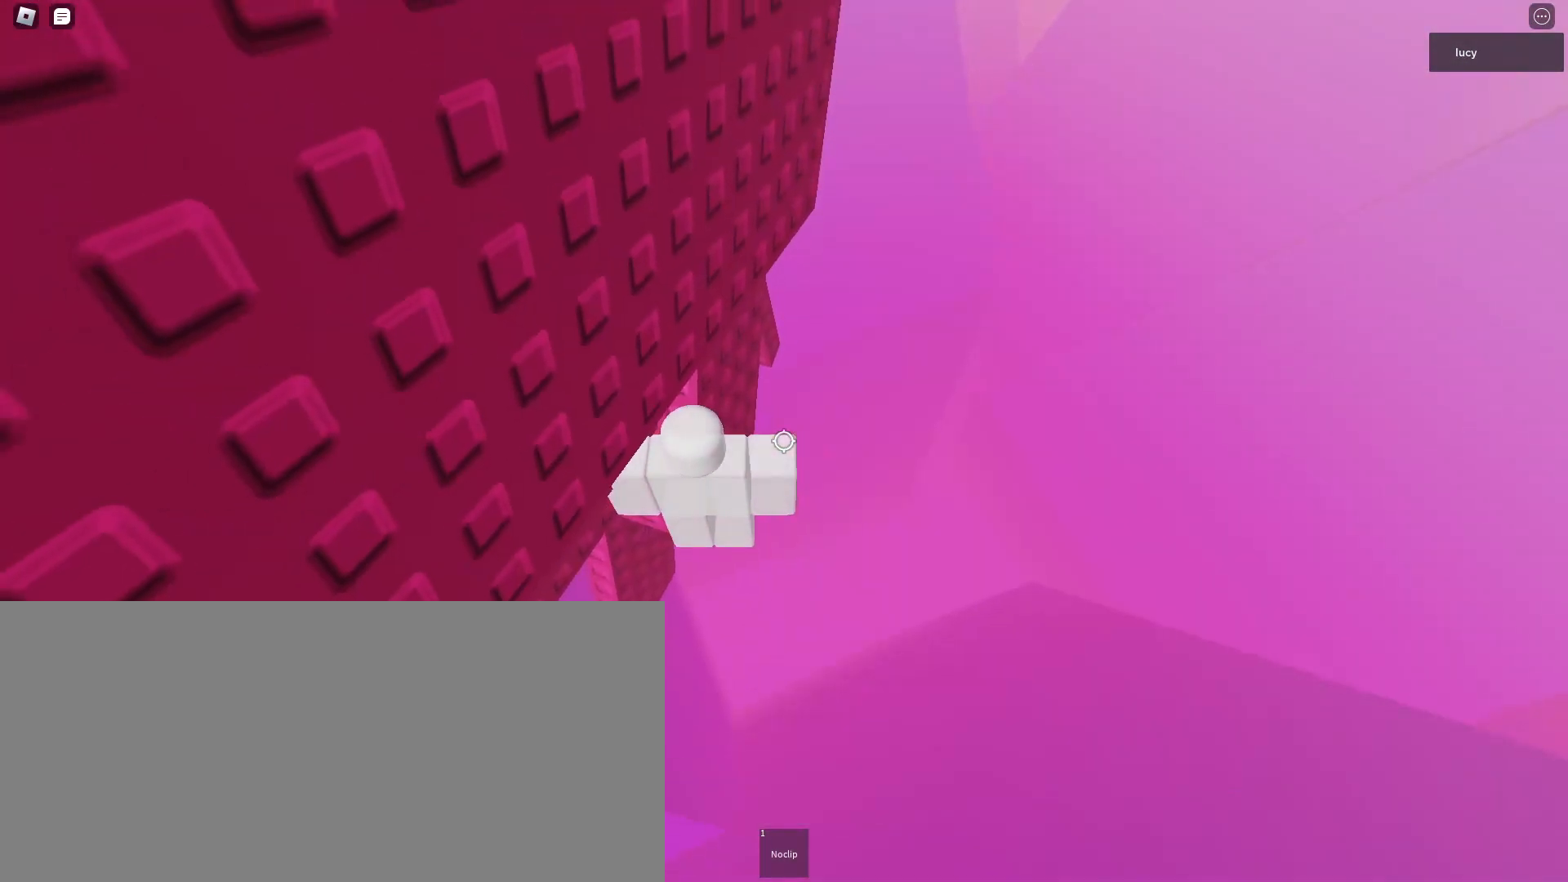
{"keys": ["d"], "mouse": ["mb4"], "events": [[50, "d", "down"], [167, "space", "down"], [233, "space", "up"]]}
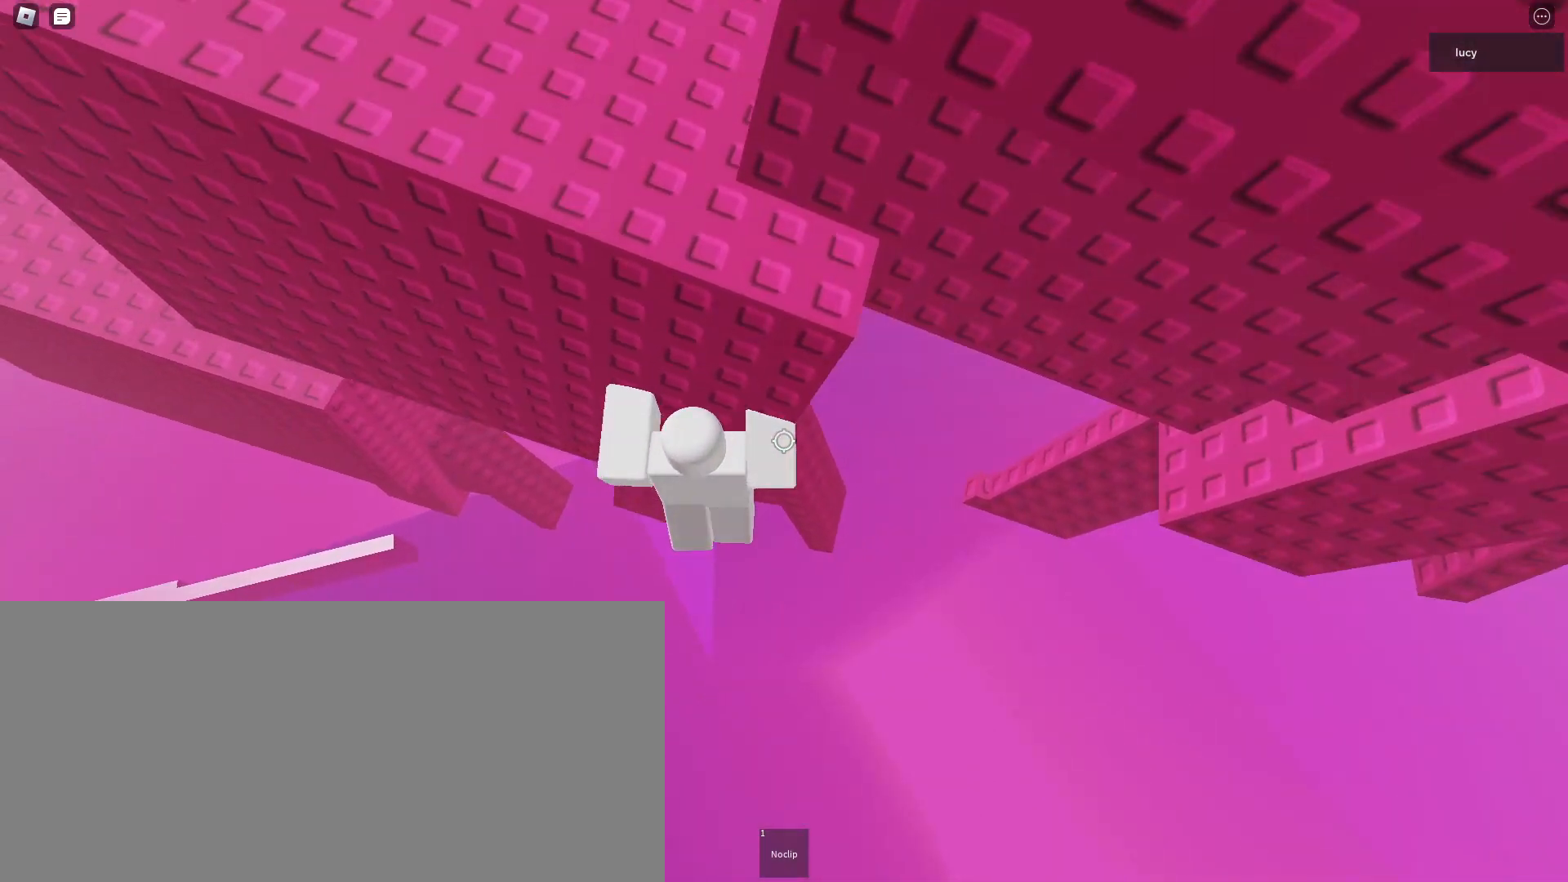
{"keys": [], "mouse": ["mb4"], "events": [[417, "d", "up"]]}
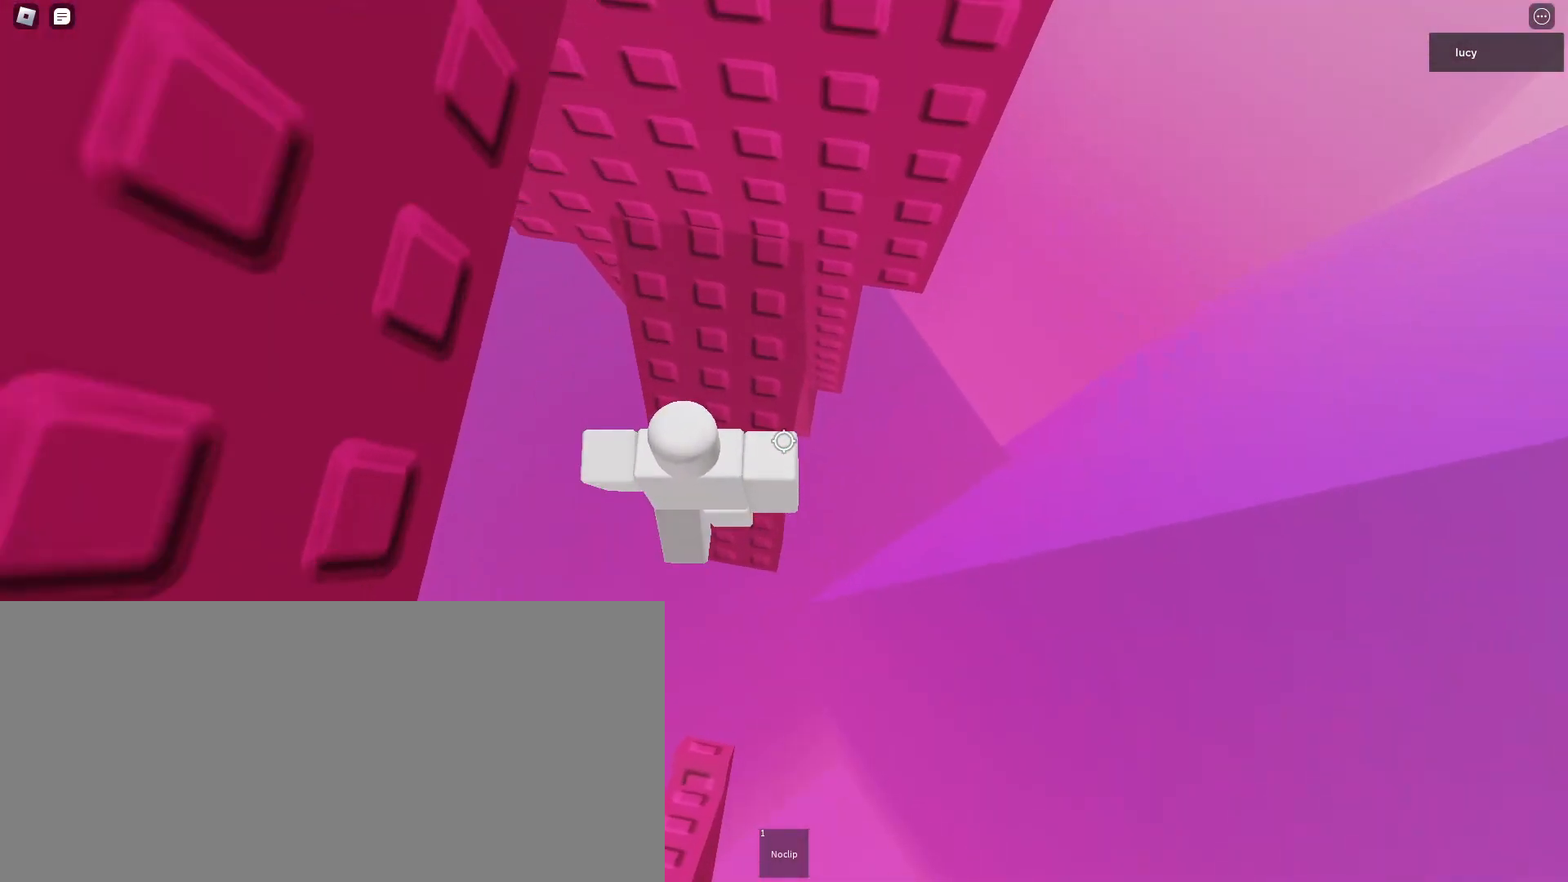
{"keys": [], "mouse": ["mb4"]}
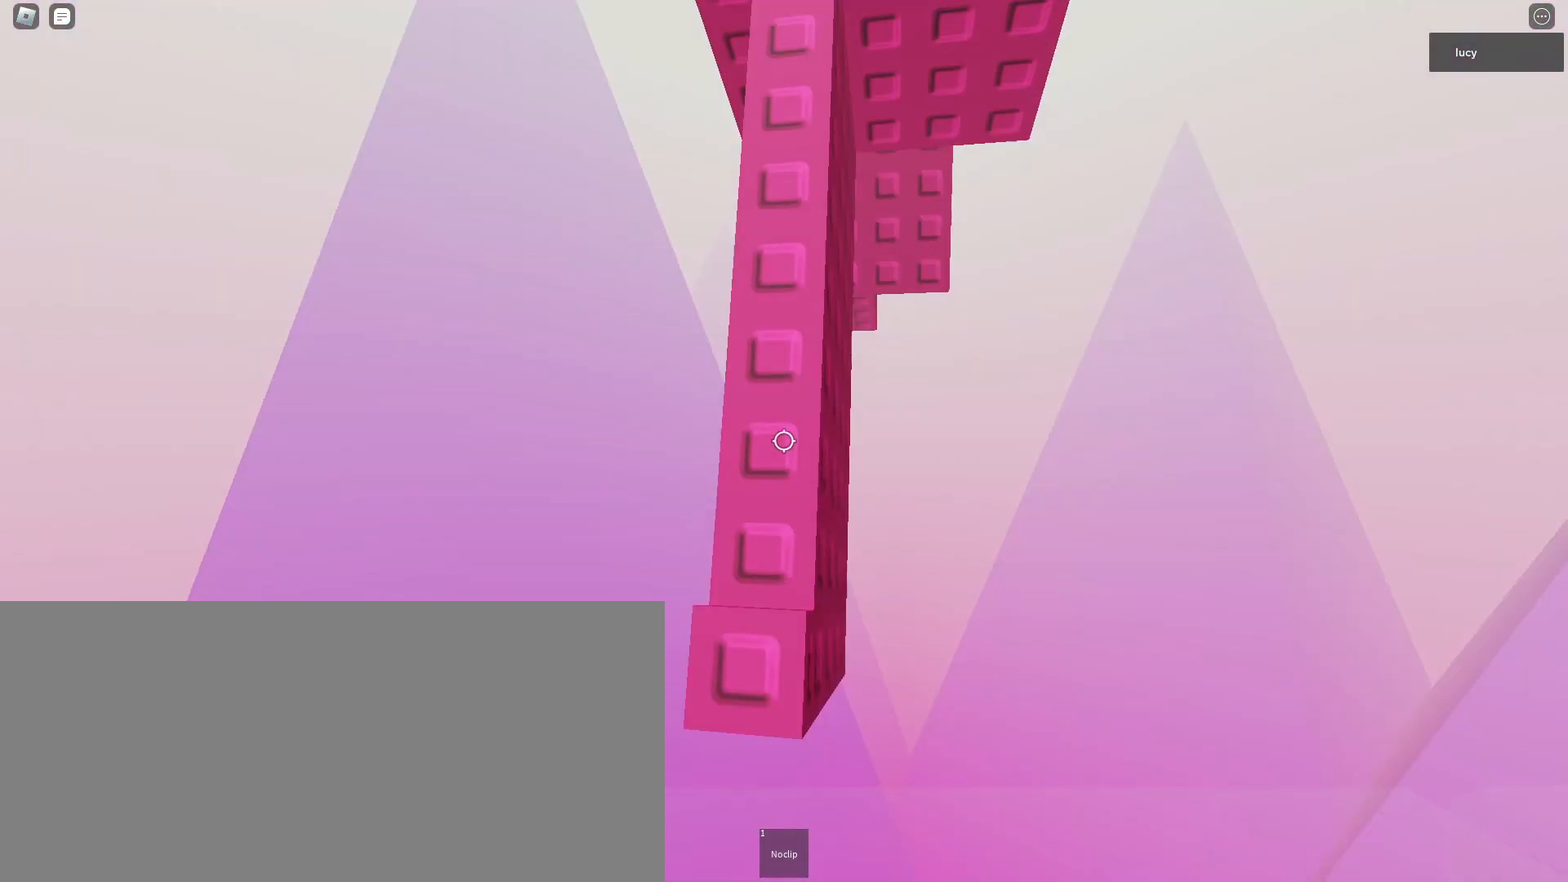
{"keys": ["w"], "mouse": ["mb4"], "events": [[100, "w", "down"], [233, "space", "down"], [283, "space", "up"]]}
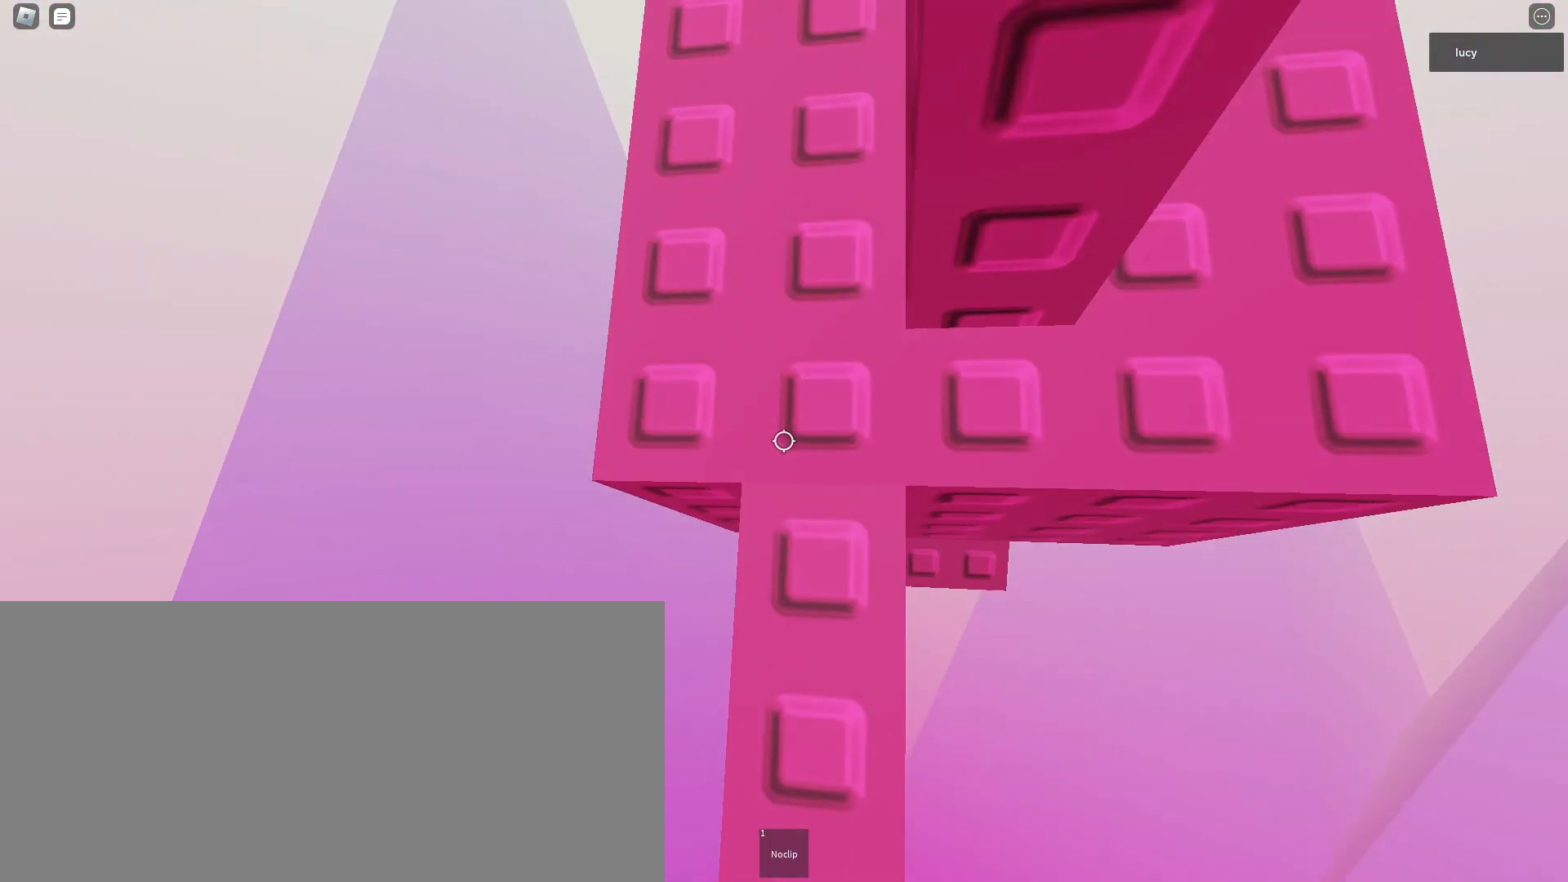
{"keys": [], "mouse": ["mb4"], "events": [[100, "w", "up"]]}
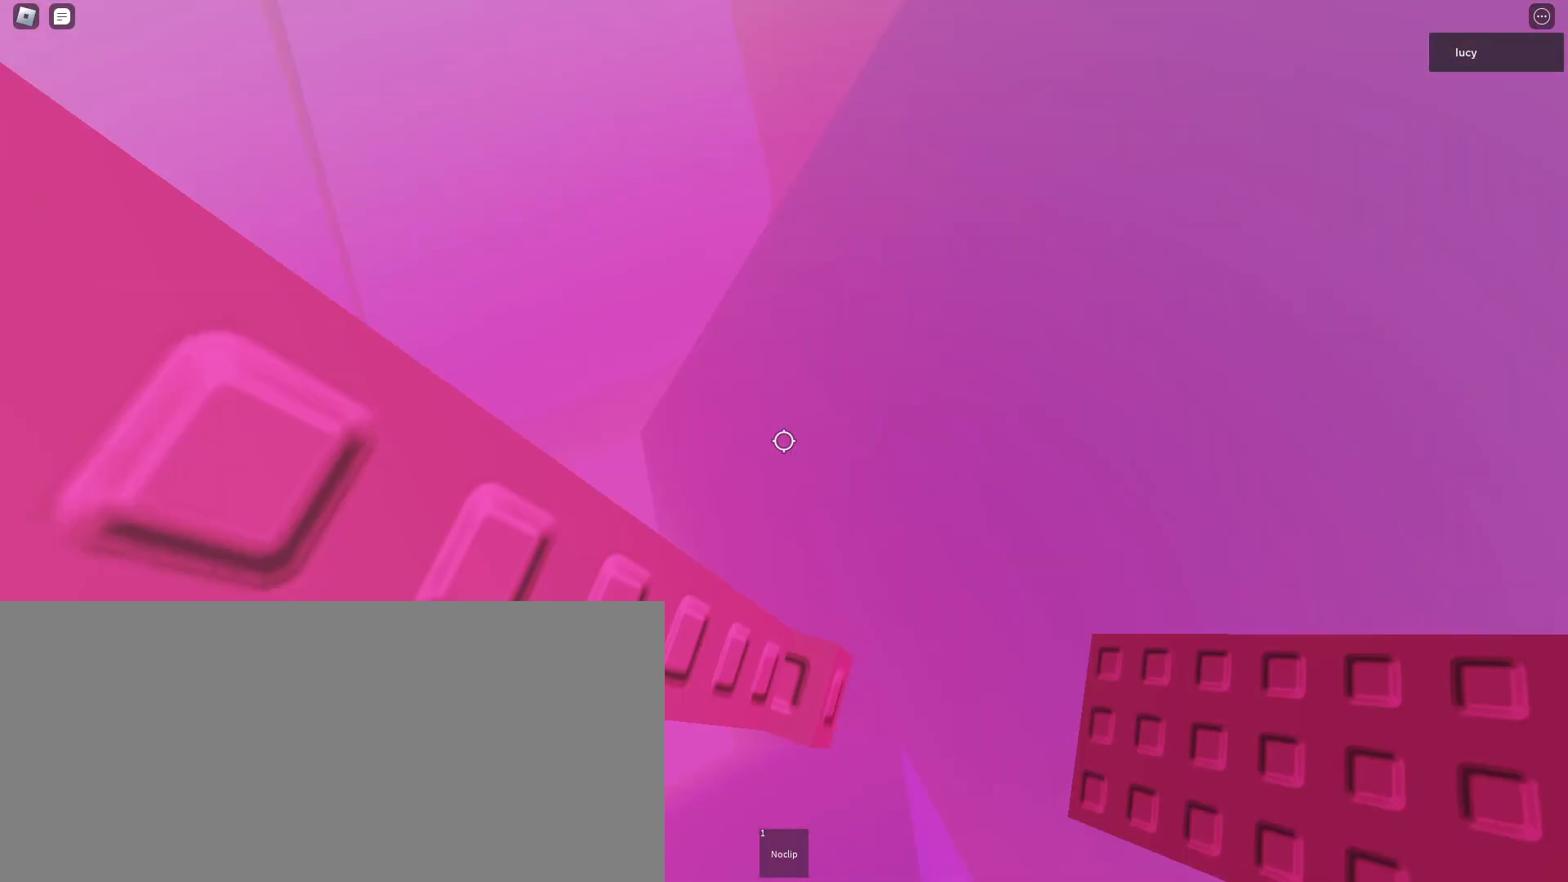
{"keys": [], "mouse": ["mb4"], "events": []}
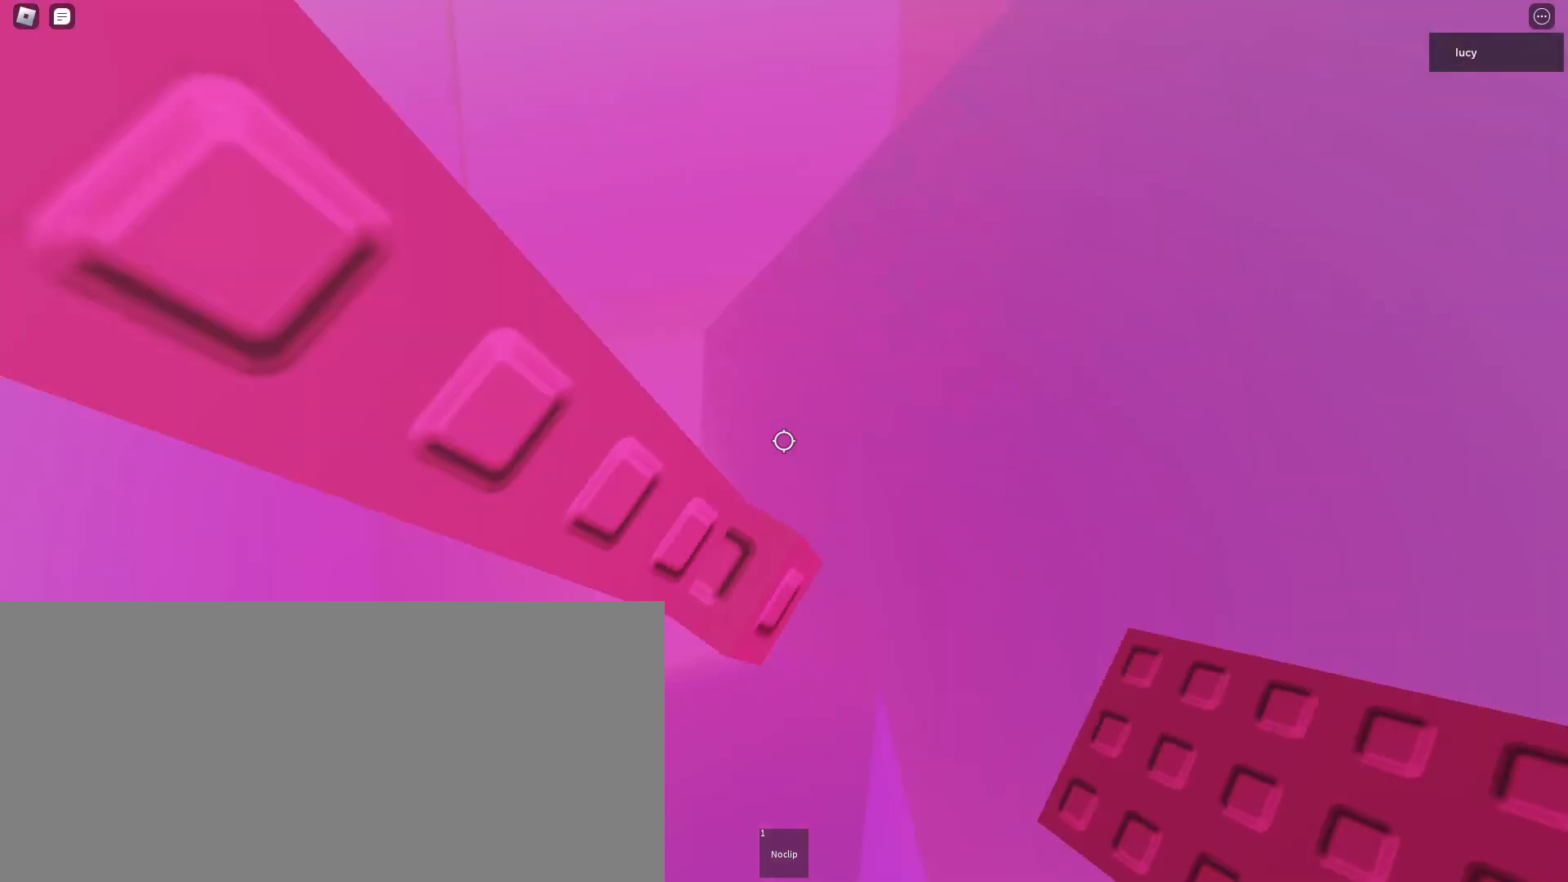
{"keys": [], "mouse": ["mb4"], "events": []}
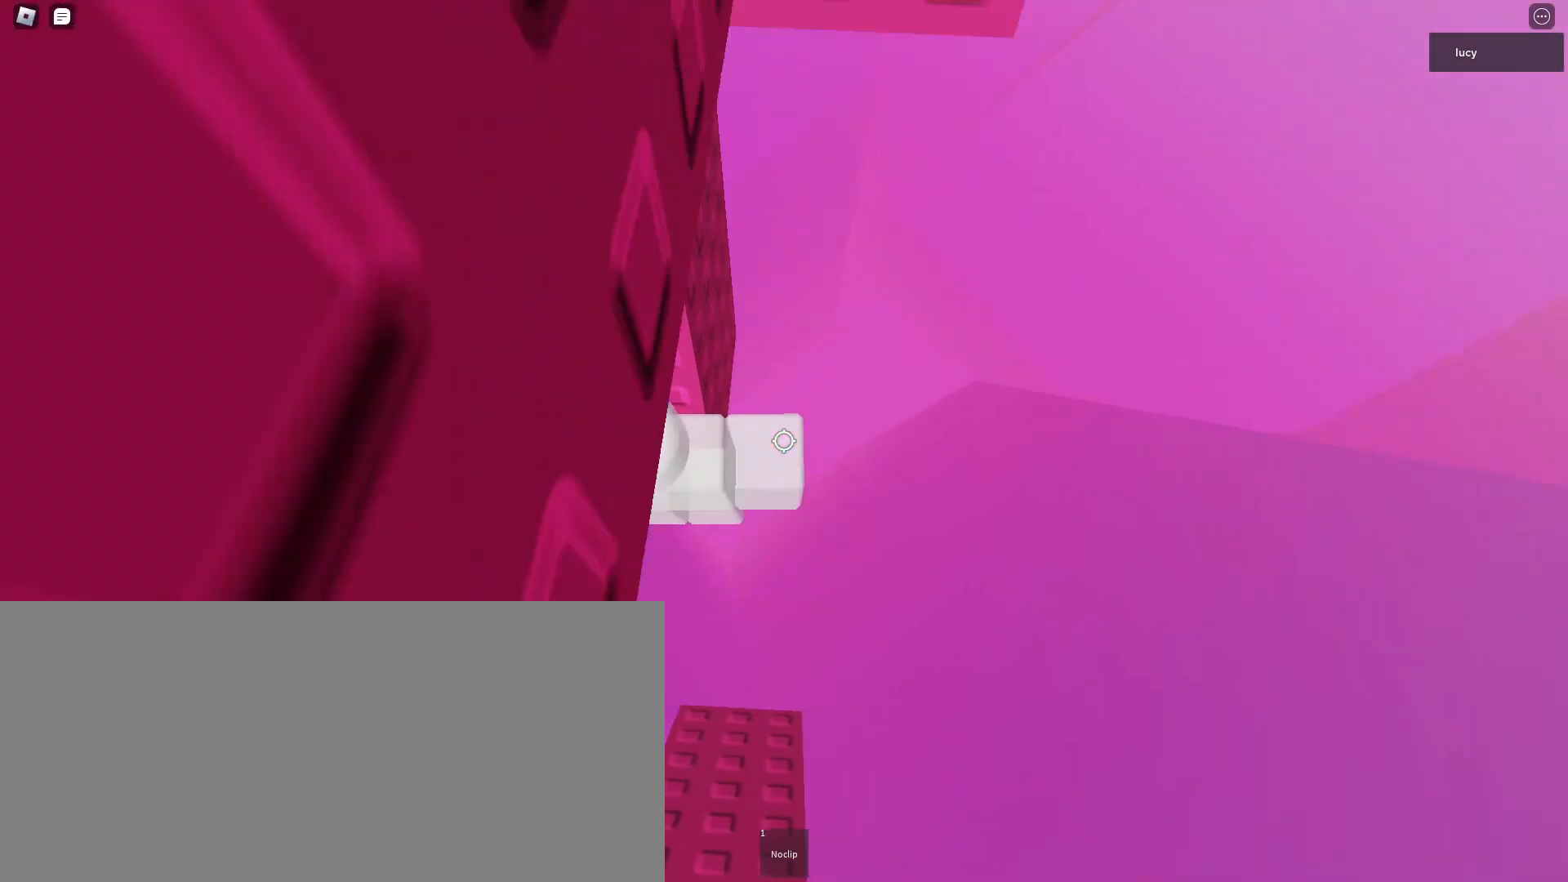
{"keys": ["a", "w"], "mouse": ["mb4"], "events": [[67, "d", "down"], [183, "space", "down"], [250, "d", "up"], [283, "w", "down"], [300, "space", "up"], [367, "a", "down"]]}
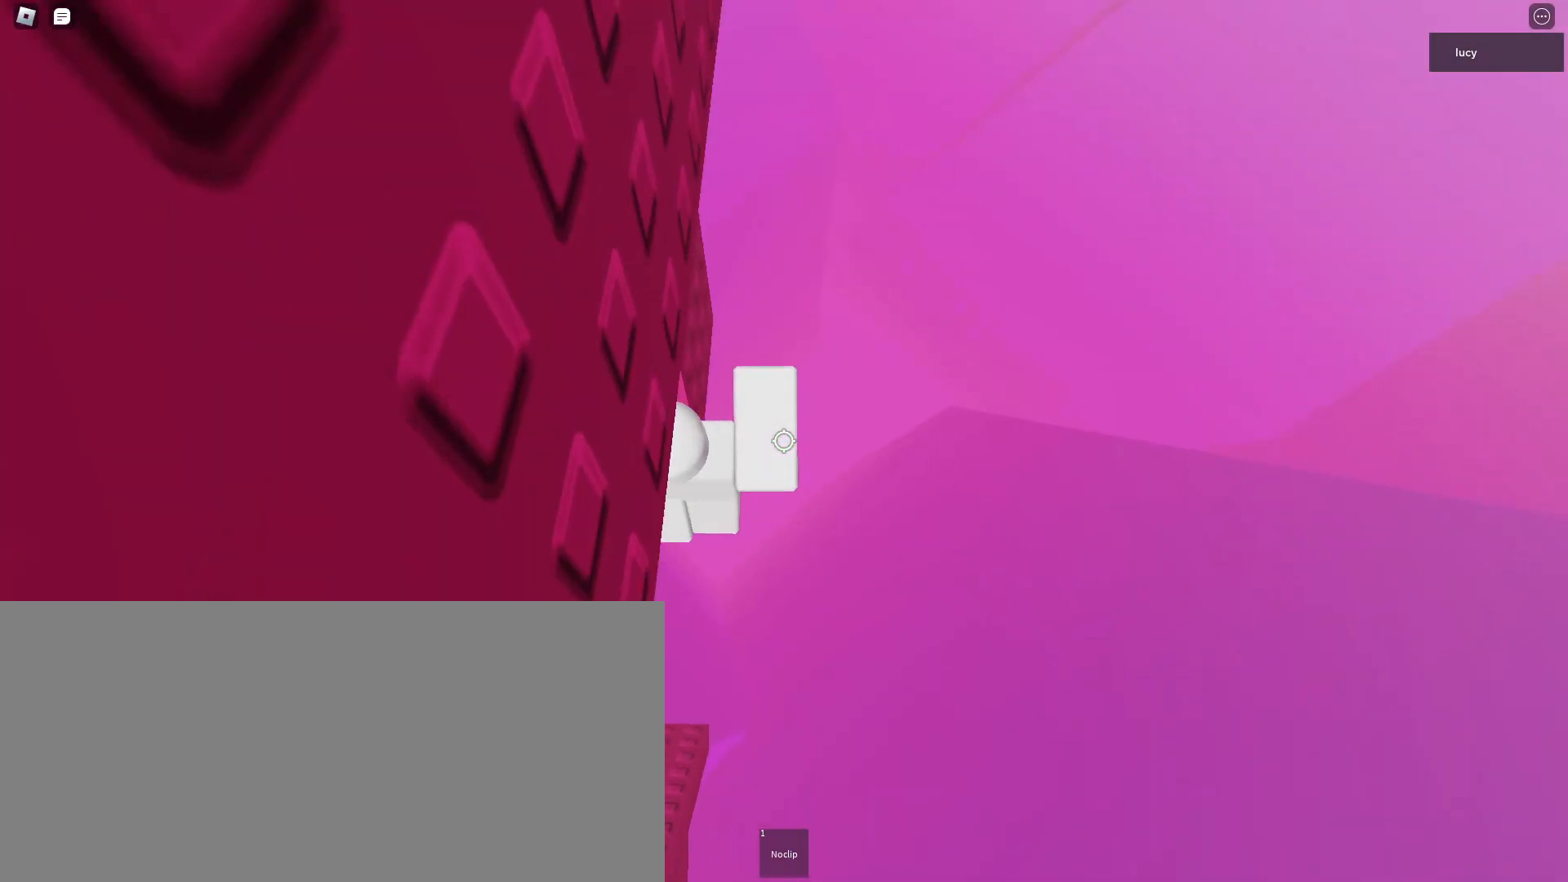
{"keys": [], "mouse": ["mb4"], "events": [[83, "a", "up"], [250, "w", "up"], [317, "shift", "down"], [400, "shift", "up"]]}
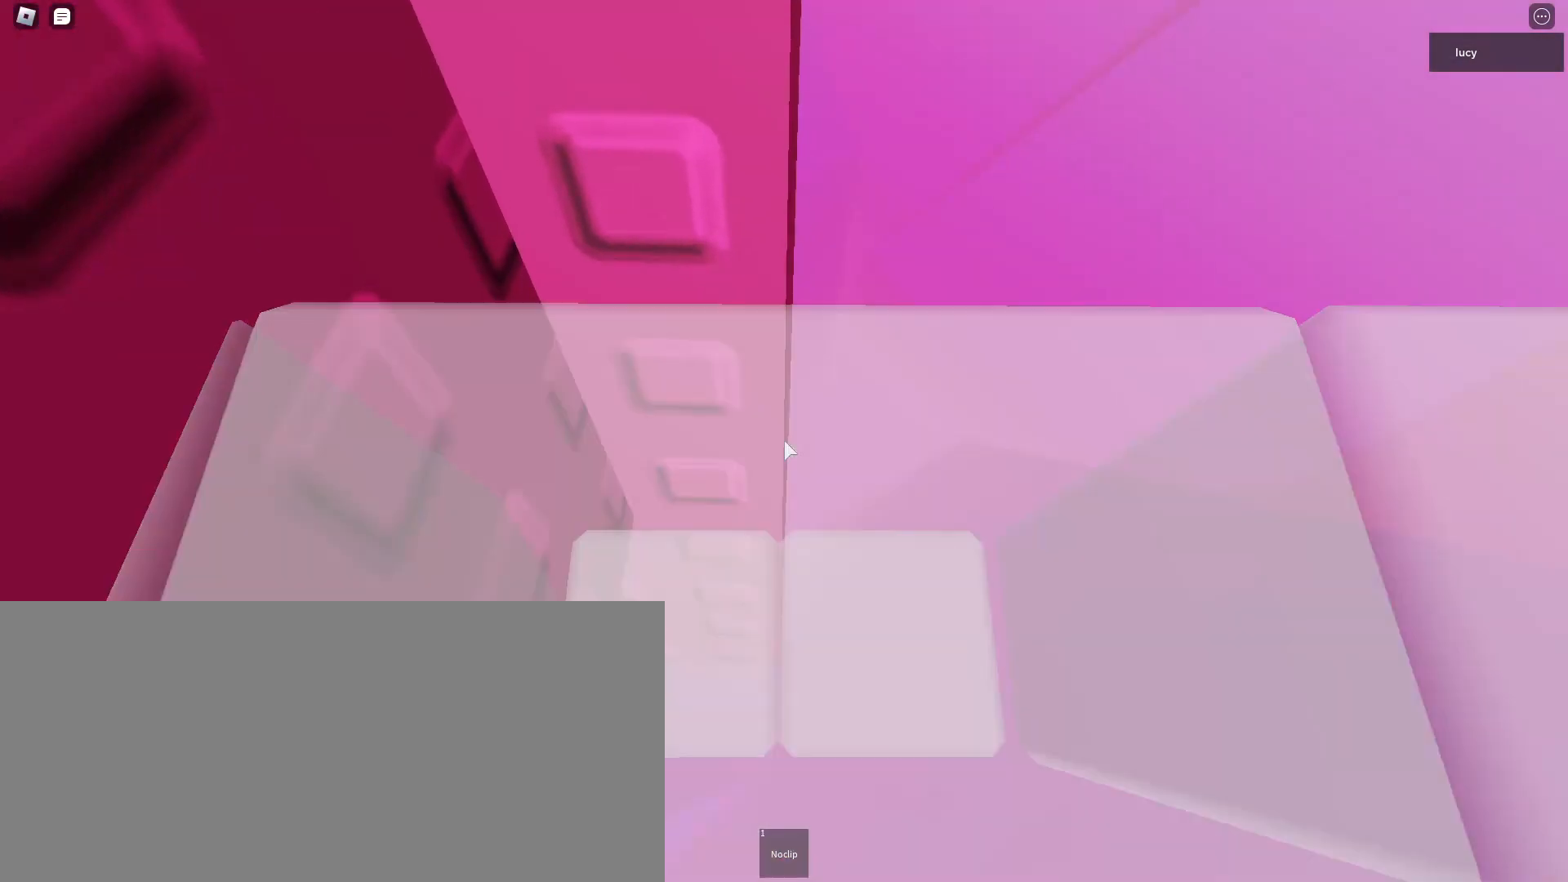
{"keys": [], "mouse": ["mb4"], "events": [[150, "w", "down"], [217, "w", "up"], [350, "s", "down"], [400, "s", "up"]]}
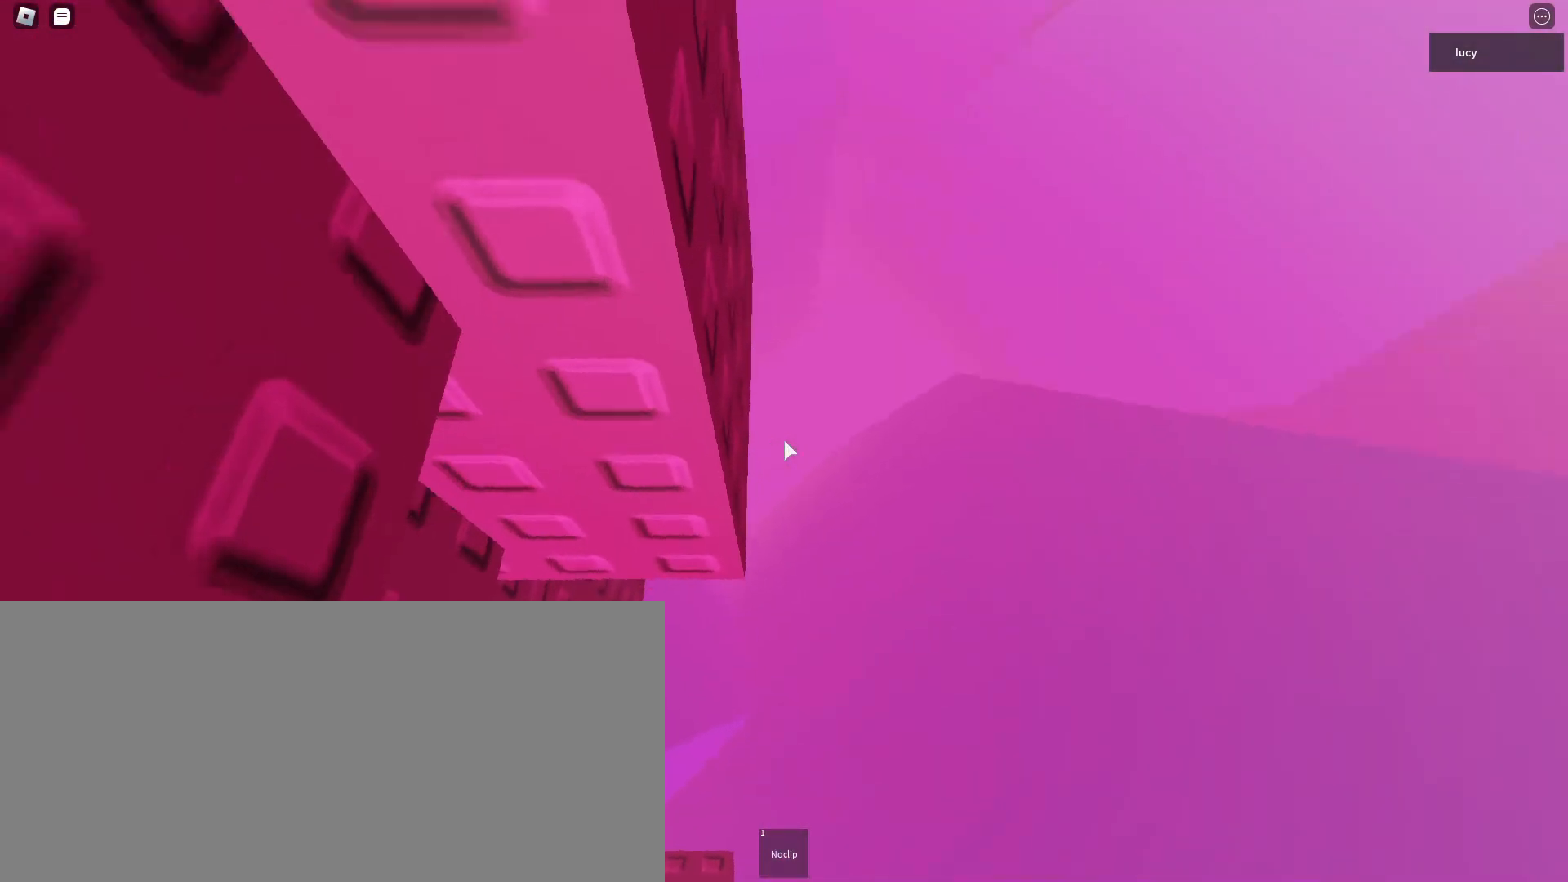
{"keys": ["w"], "mouse": ["mb4"], "events": [[33, "w", "down"], [100, "w", "up"], [217, "s", "down"], [267, "s", "up"], [467, "w", "down"]]}
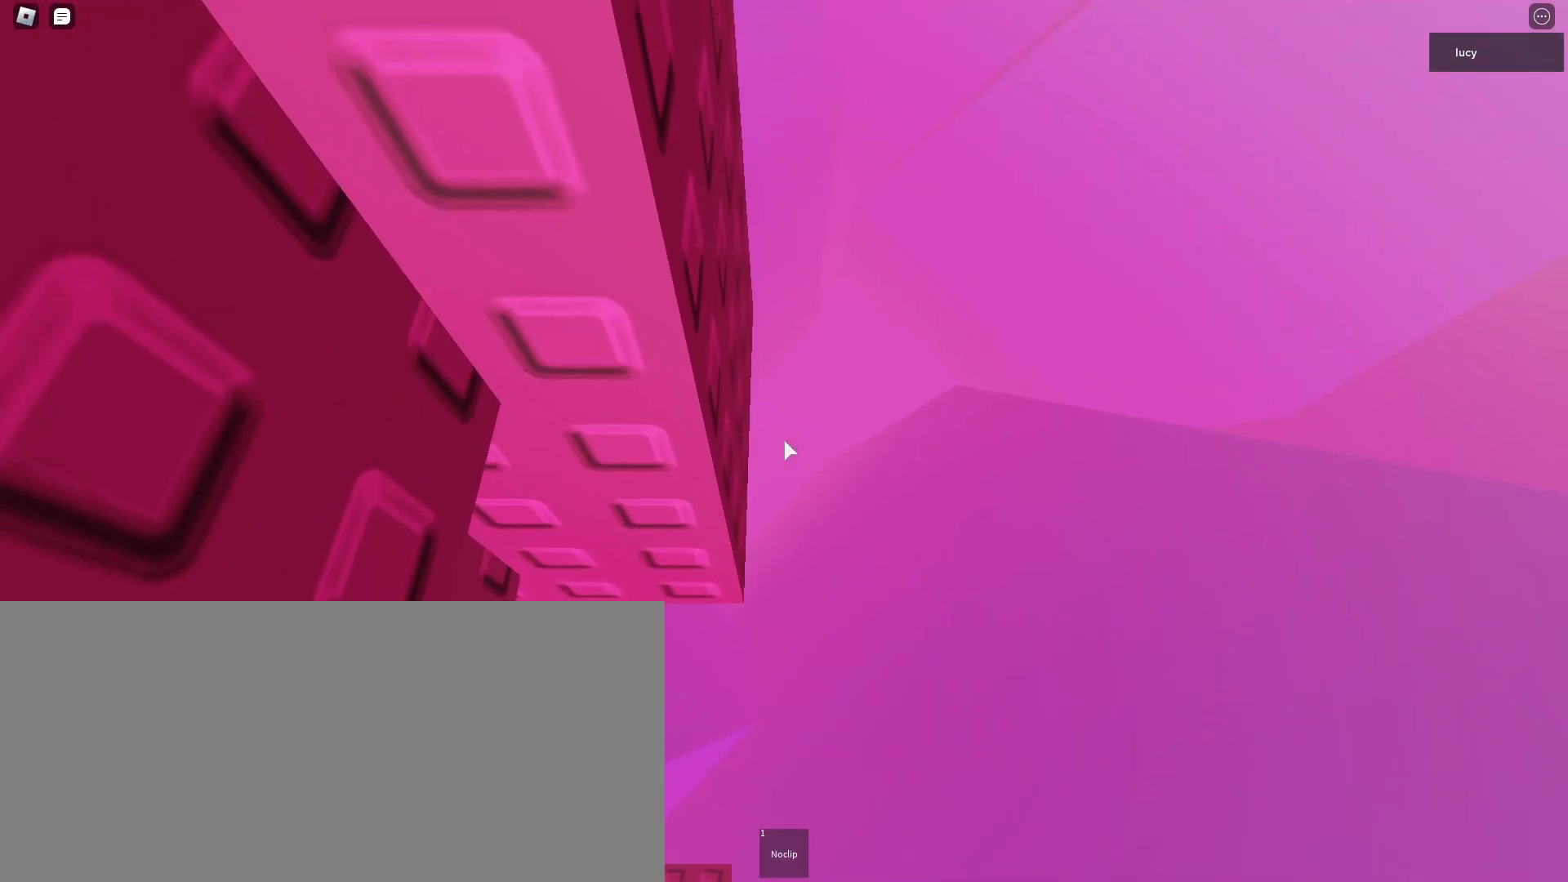
{"keys": [], "mouse": ["mb4"], "events": [[17, "w", "up"]]}
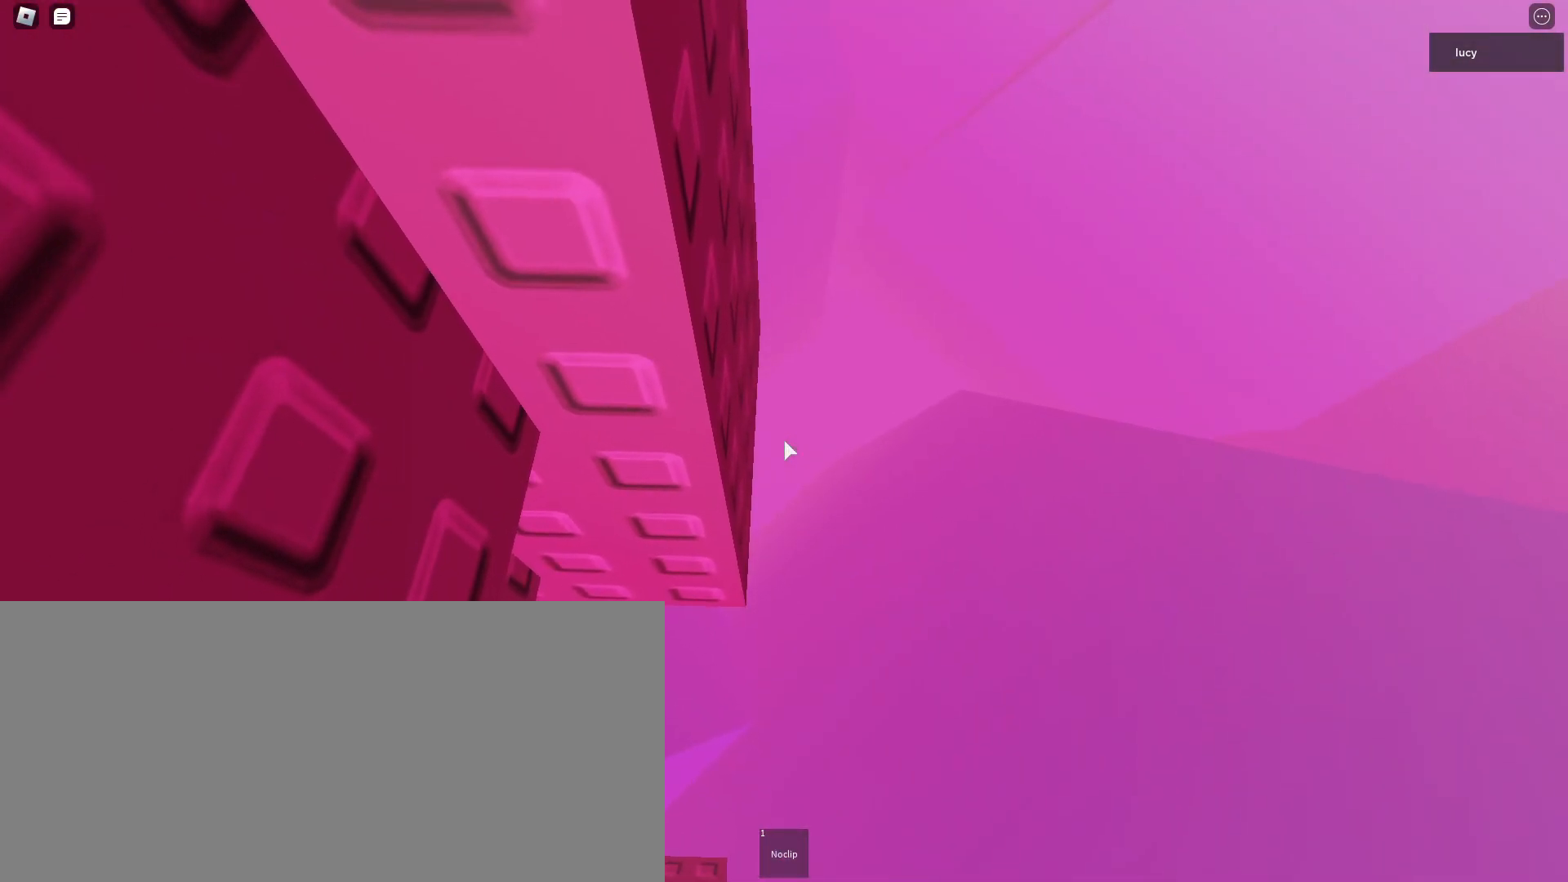
{"keys": [], "mouse": ["mb4"], "events": []}
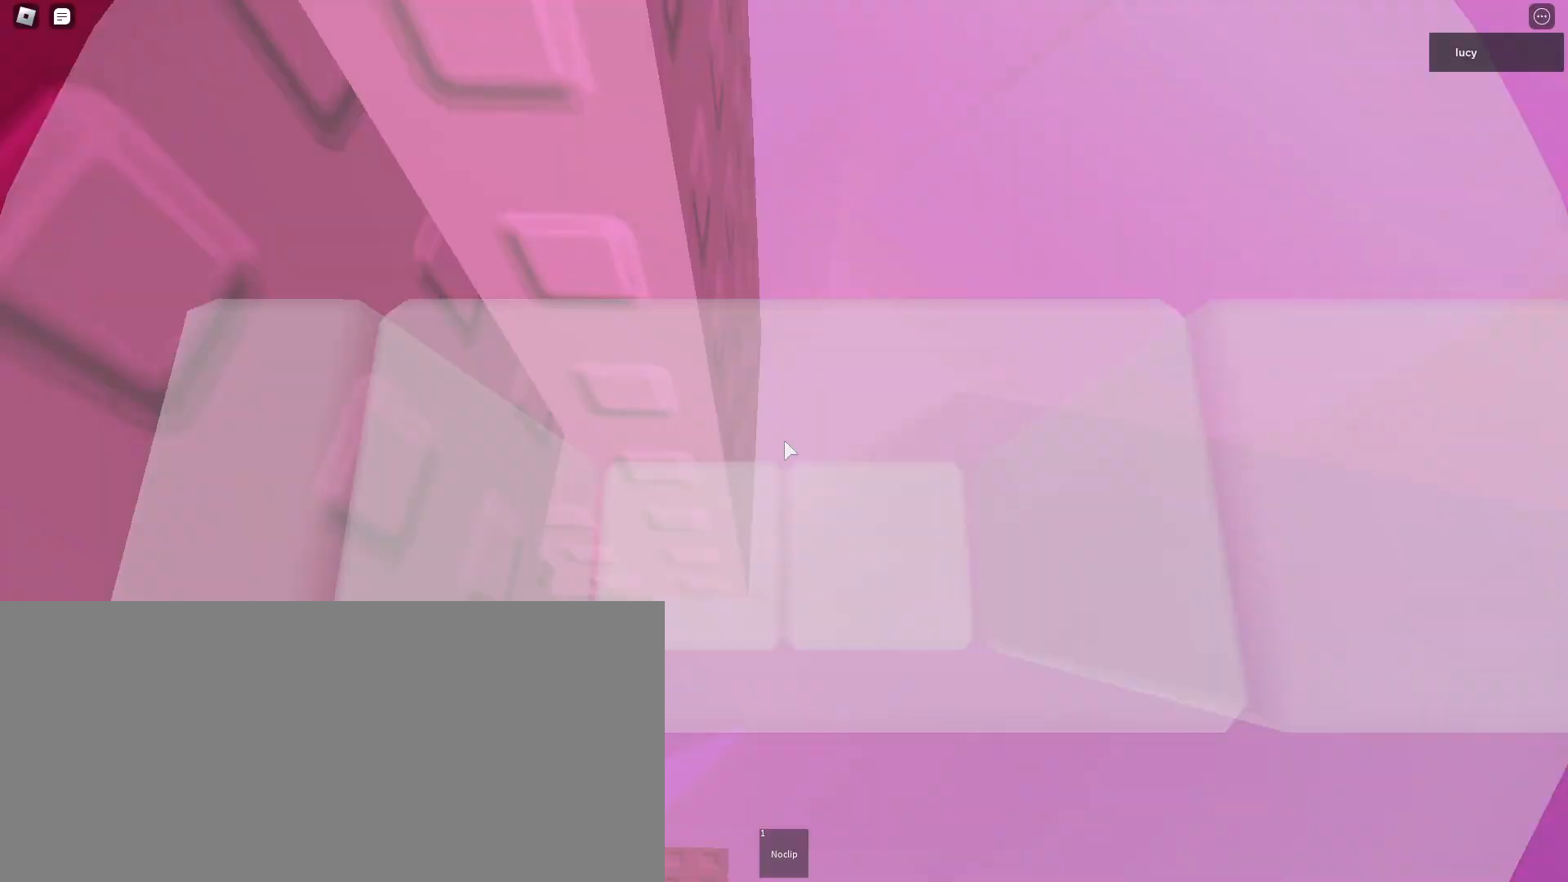
{"keys": [], "mouse": ["mb4"], "events": []}
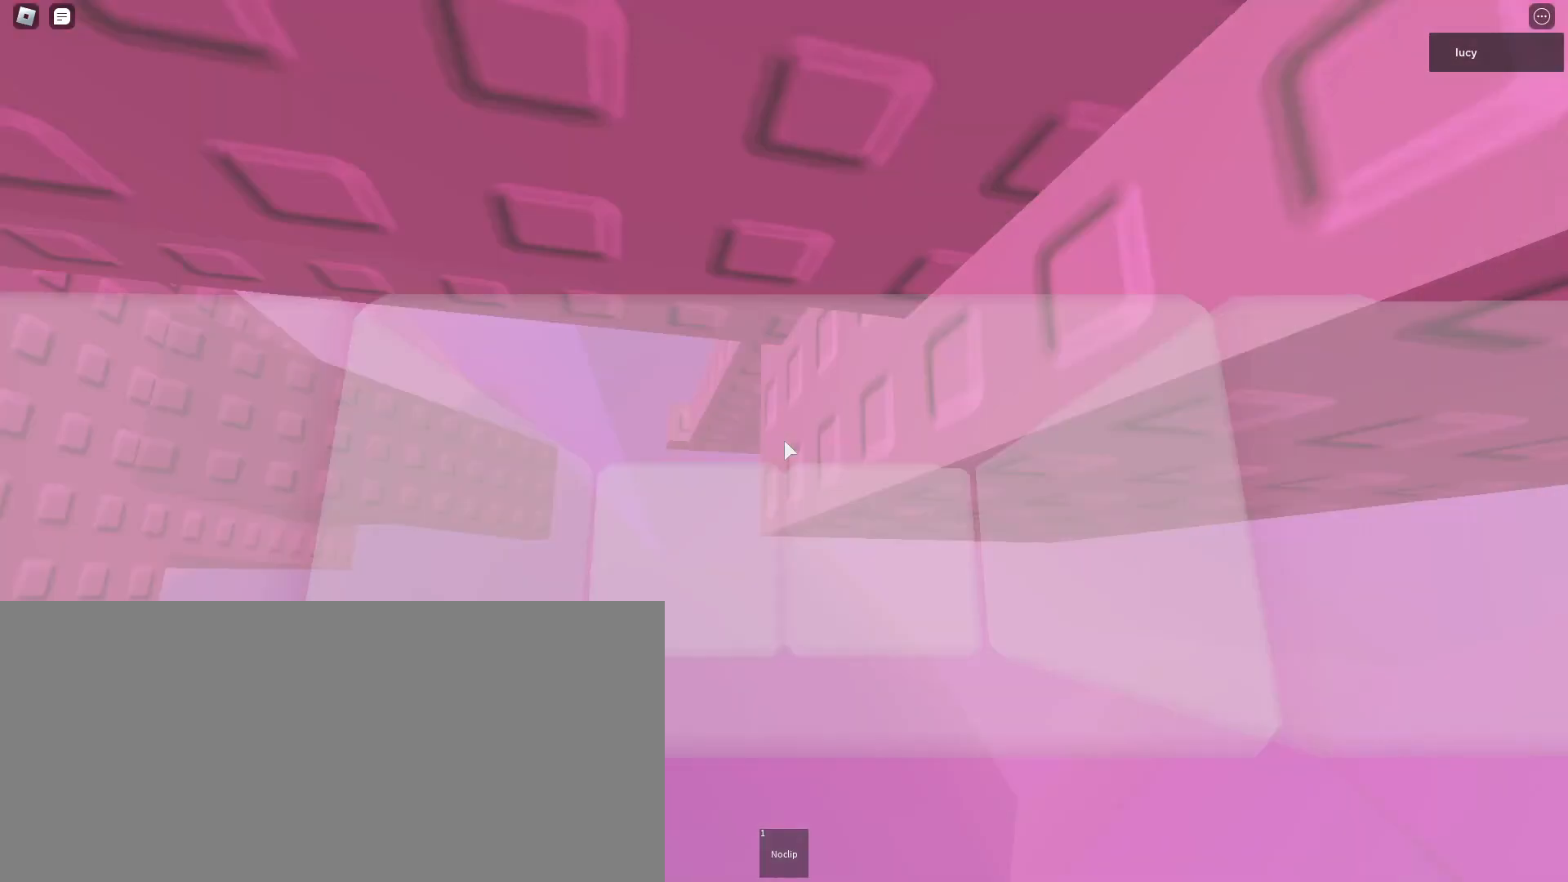
{"keys": [], "mouse": ["mb4"], "events": []}
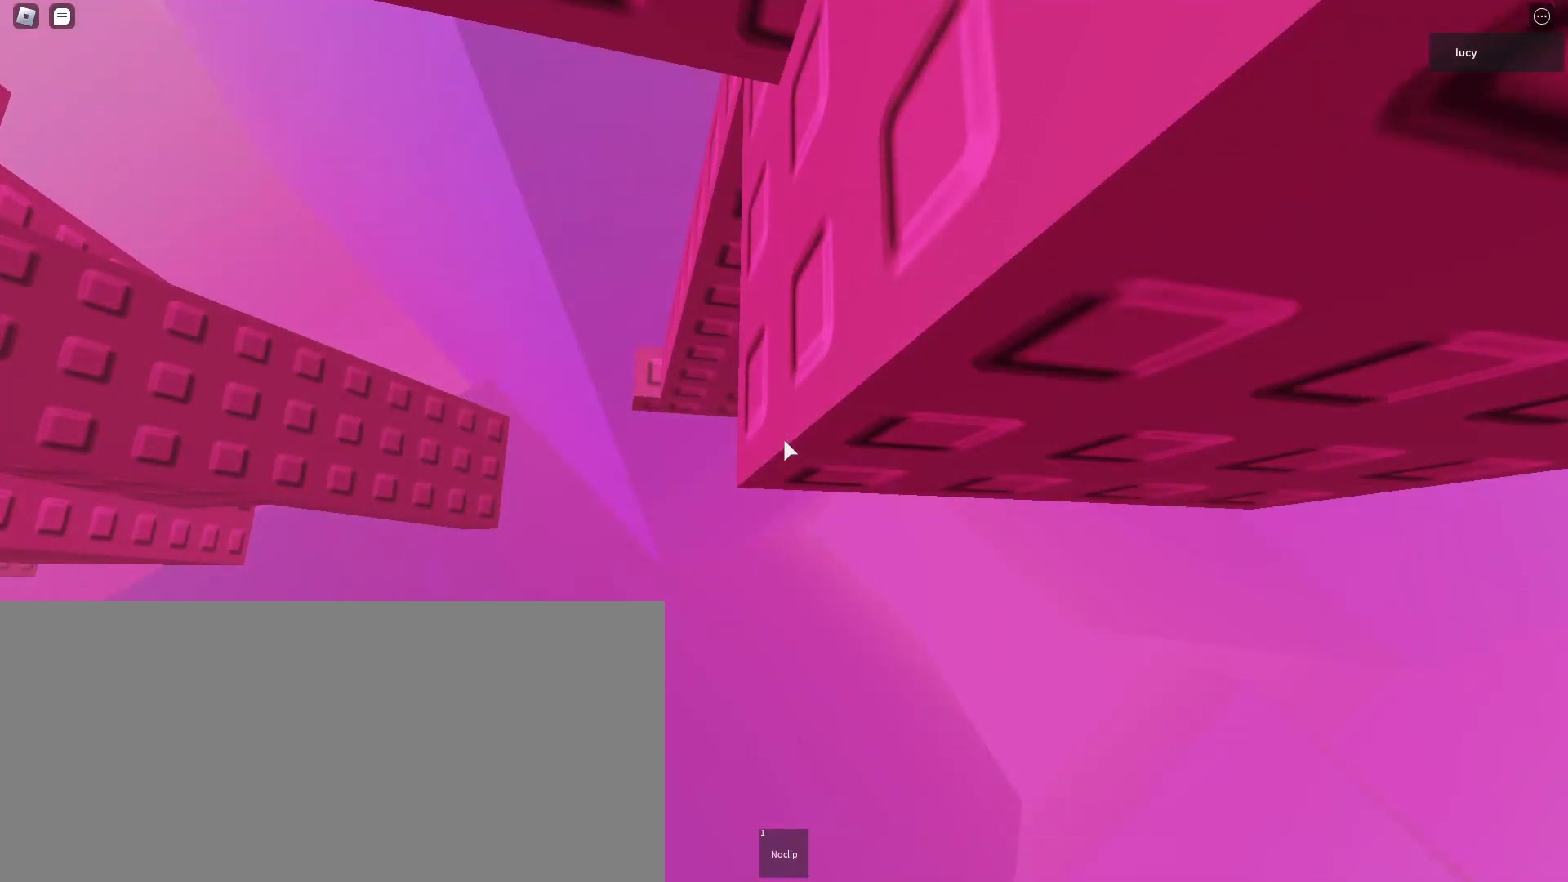
{"keys": [], "mouse": ["mb4"], "events": [[17, "a", "down"], [67, "a", "up"], [433, "a", "down"], [467, "a", "up"]]}
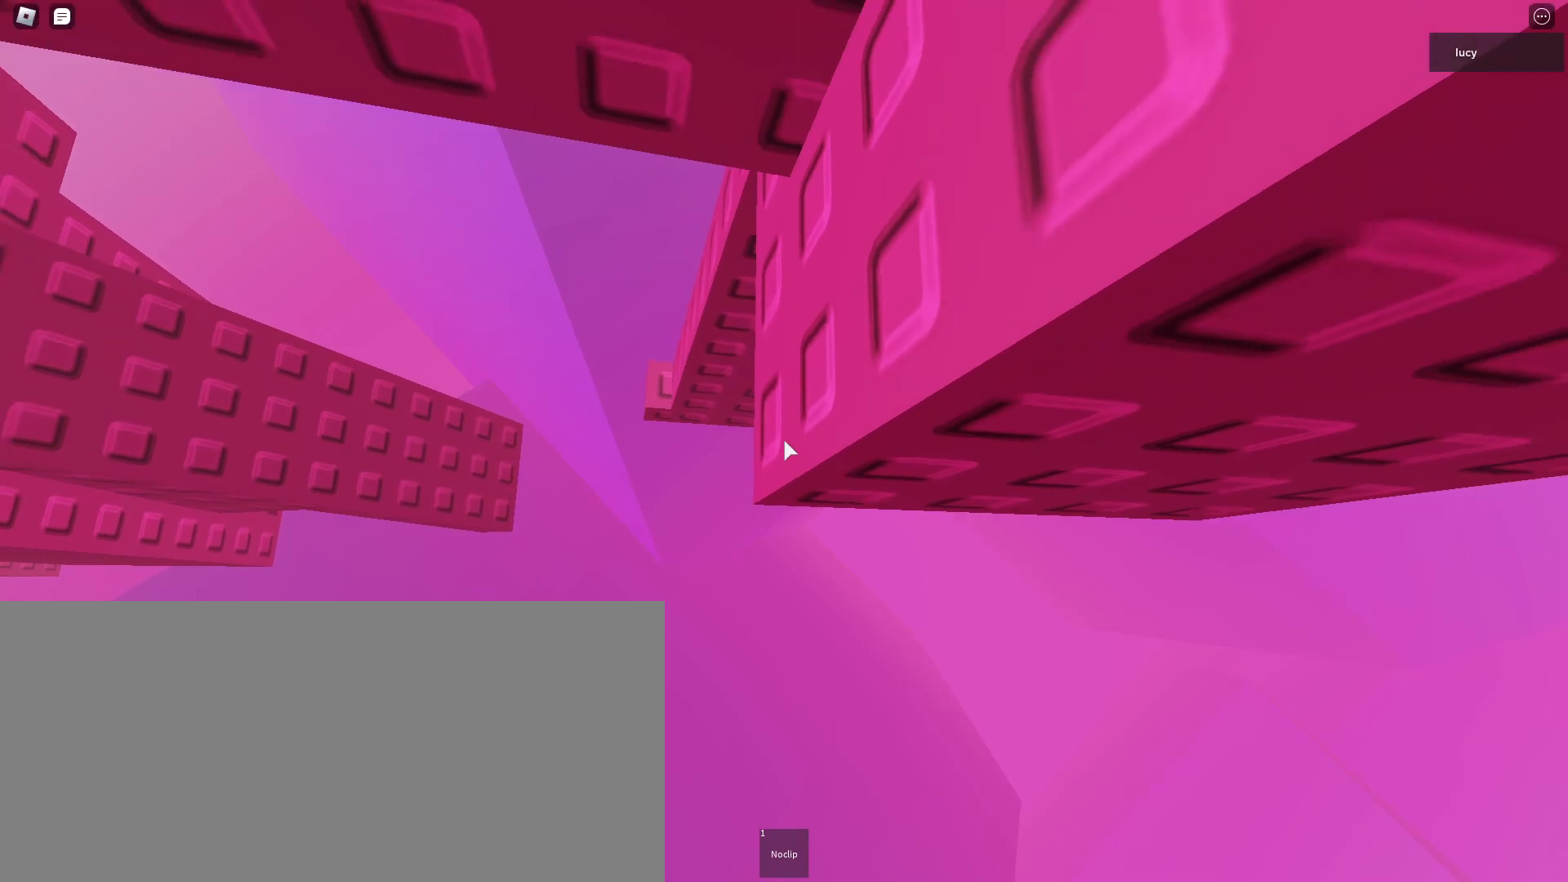
{"keys": [], "mouse": ["mb4"], "events": [[367, "a", "down"], [400, "a", "up"]]}
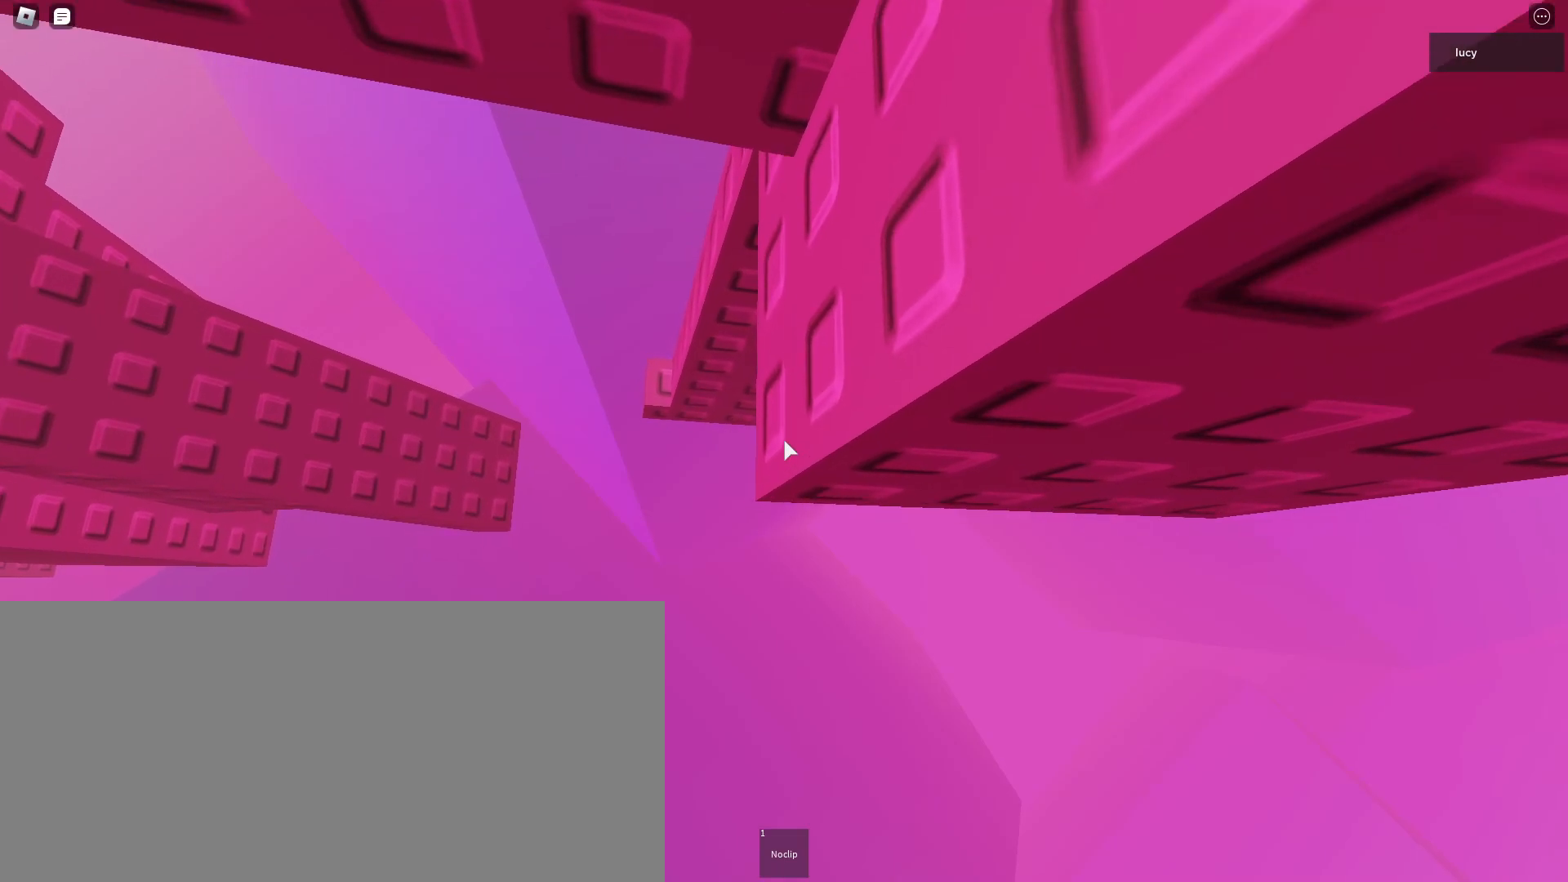
{"keys": [], "mouse": ["mb4"], "events": []}
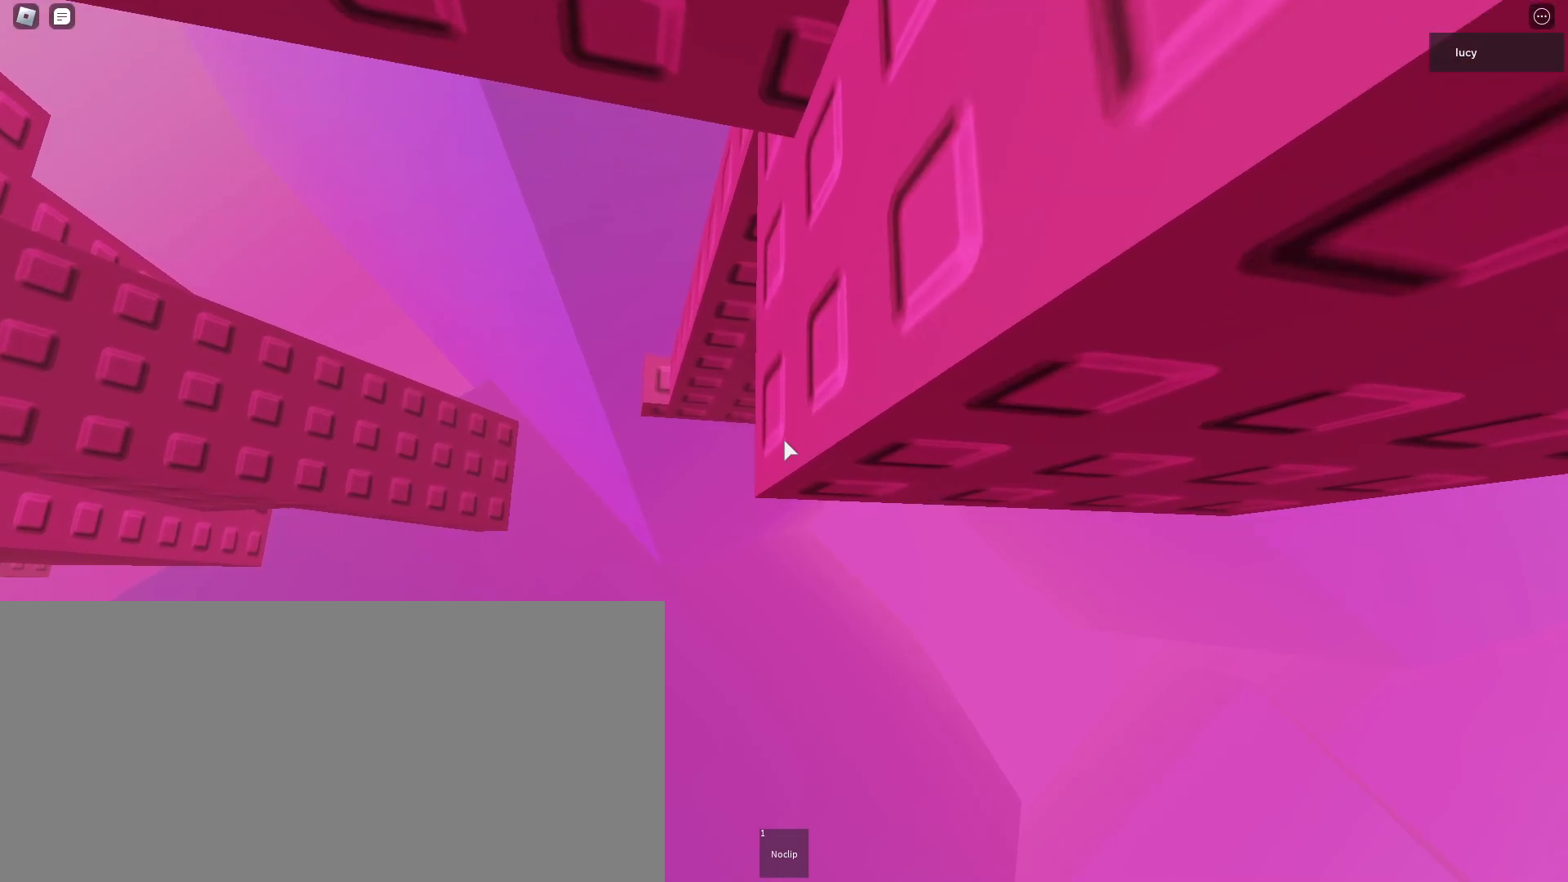
{"keys": [], "mouse": ["mb4"], "events": [[300, "a", "down"], [333, "a", "up"]]}
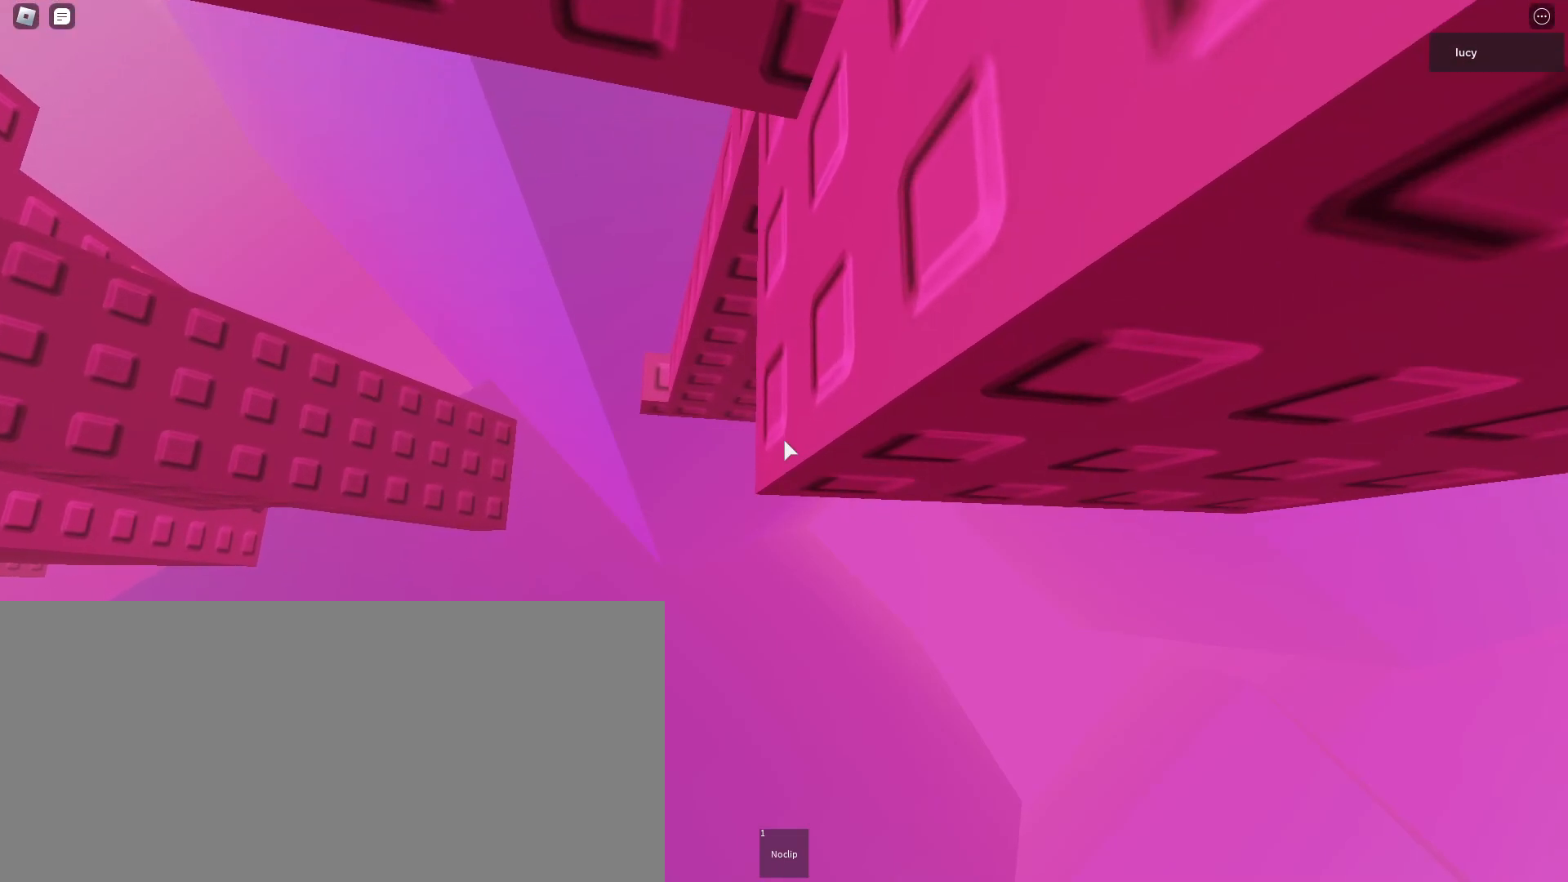
{"keys": [], "mouse": ["mb4"], "events": []}
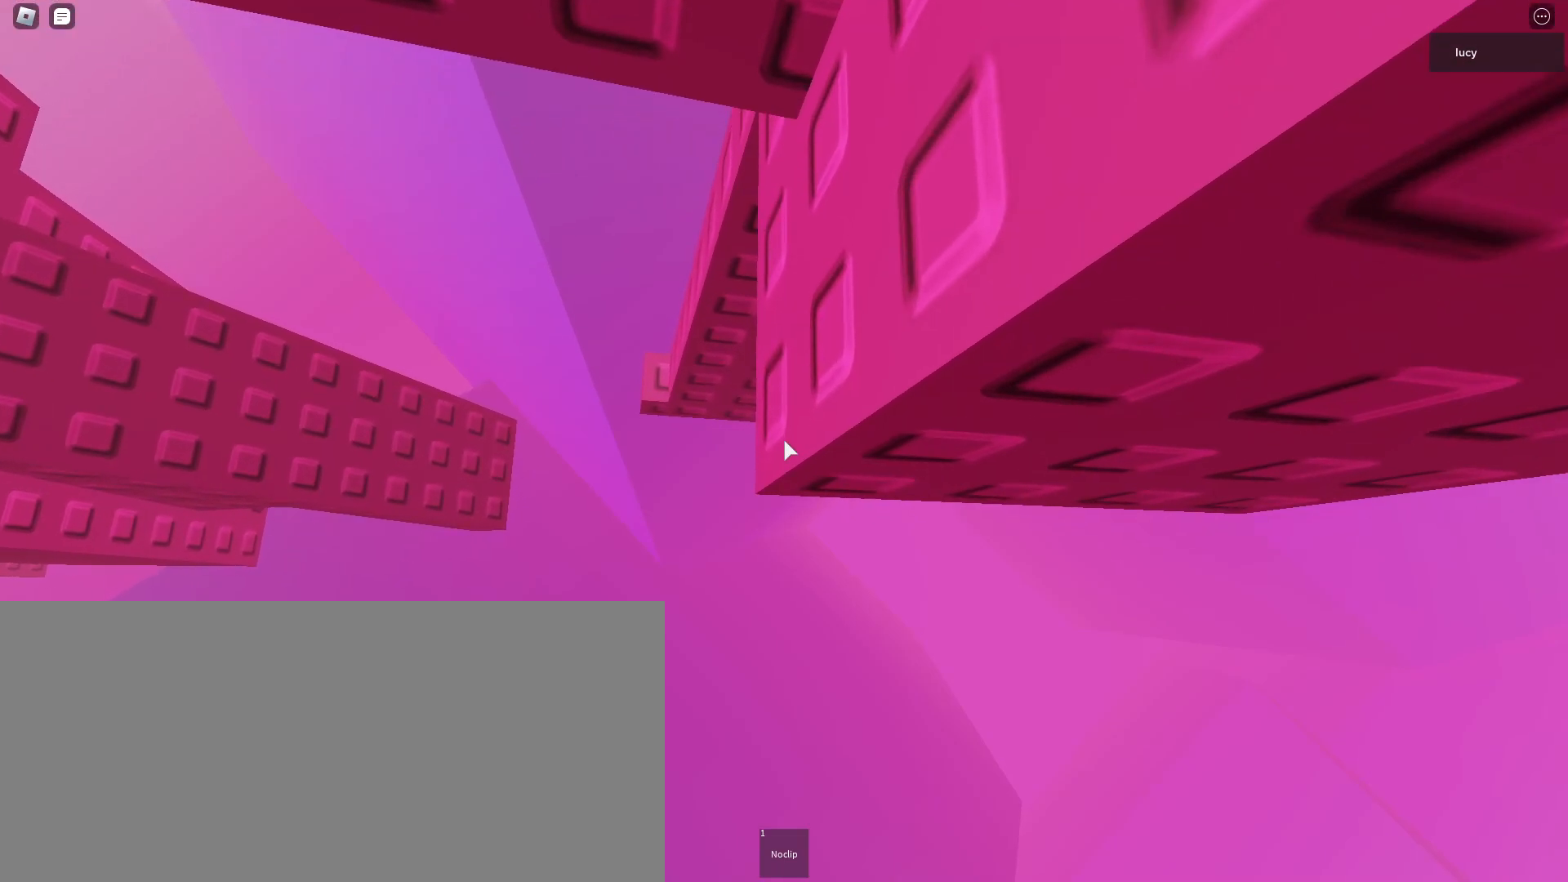
{"keys": [], "mouse": ["mb4"], "events": []}
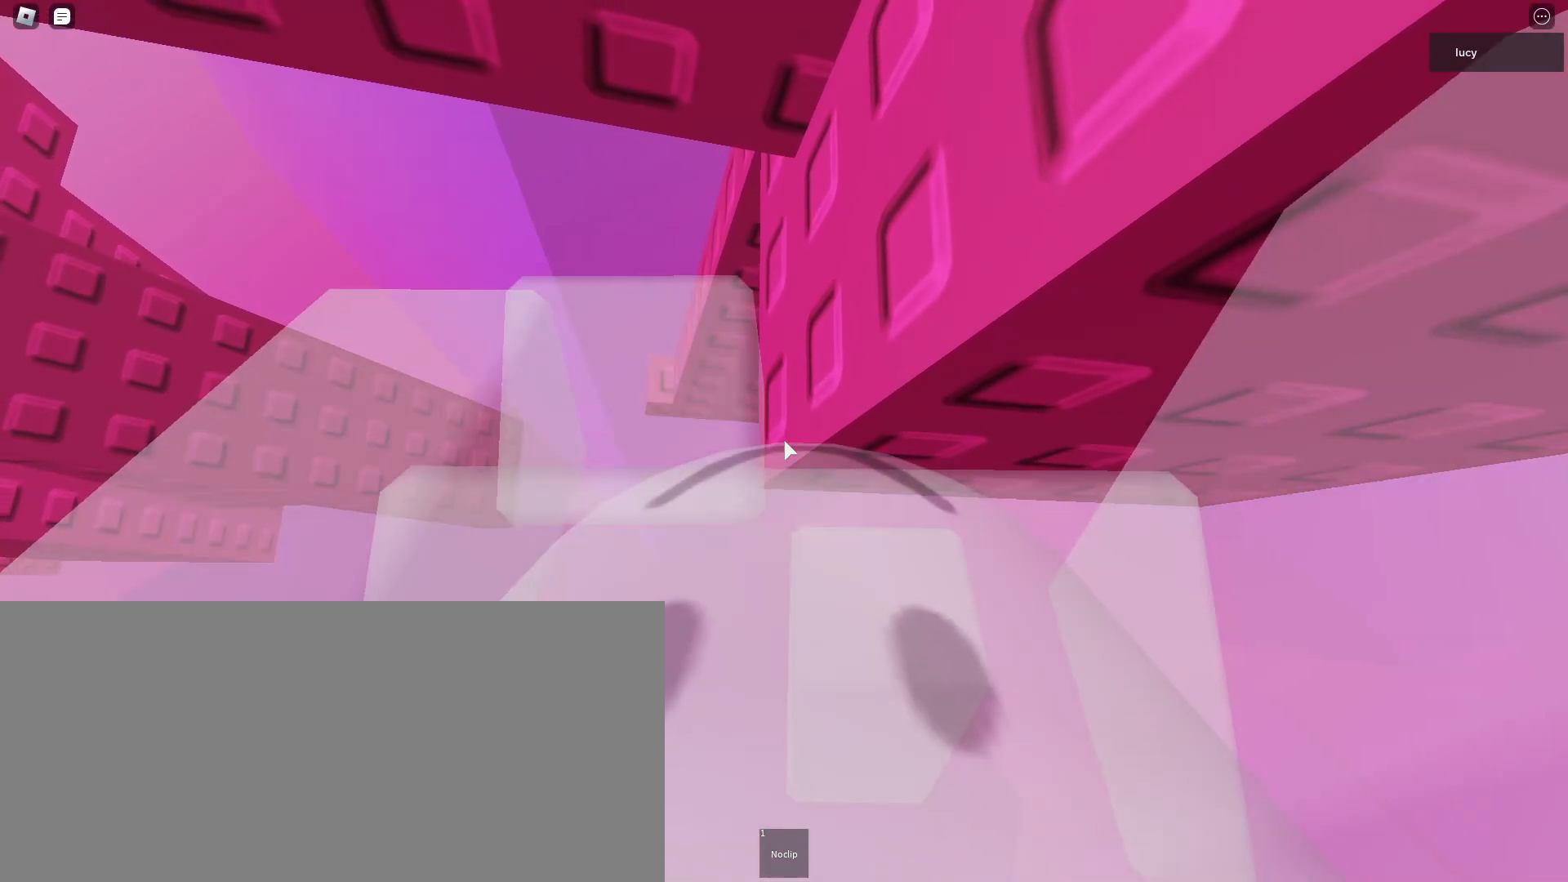
{"keys": [], "mouse": ["right", "mb4"], "events": [[150, "mouse_right", "down"]]}
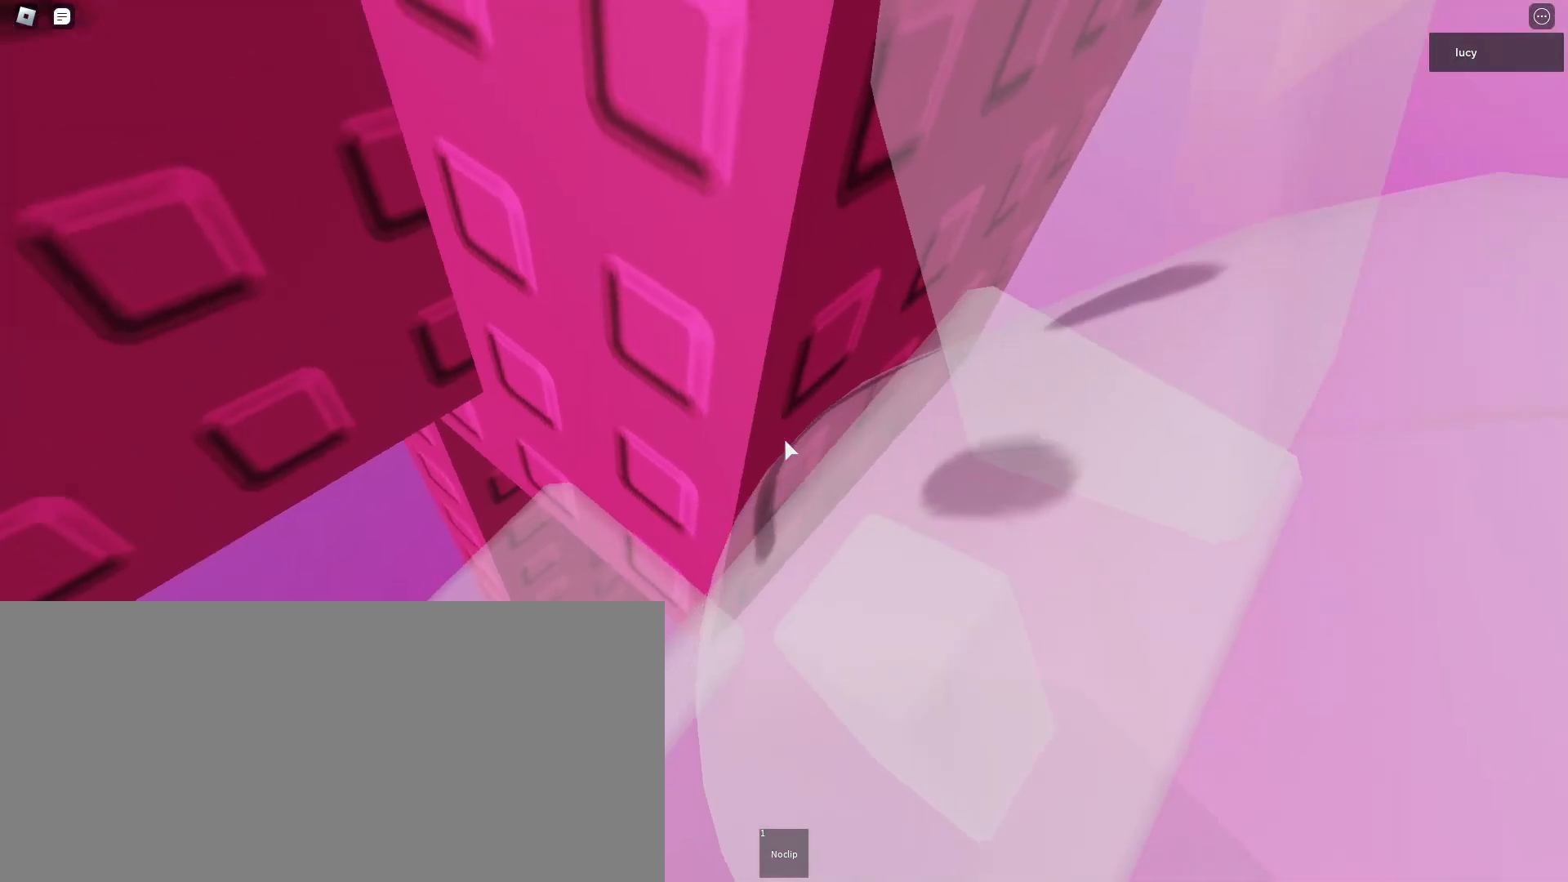
{"keys": [], "mouse": ["right", "mb4"], "events": []}
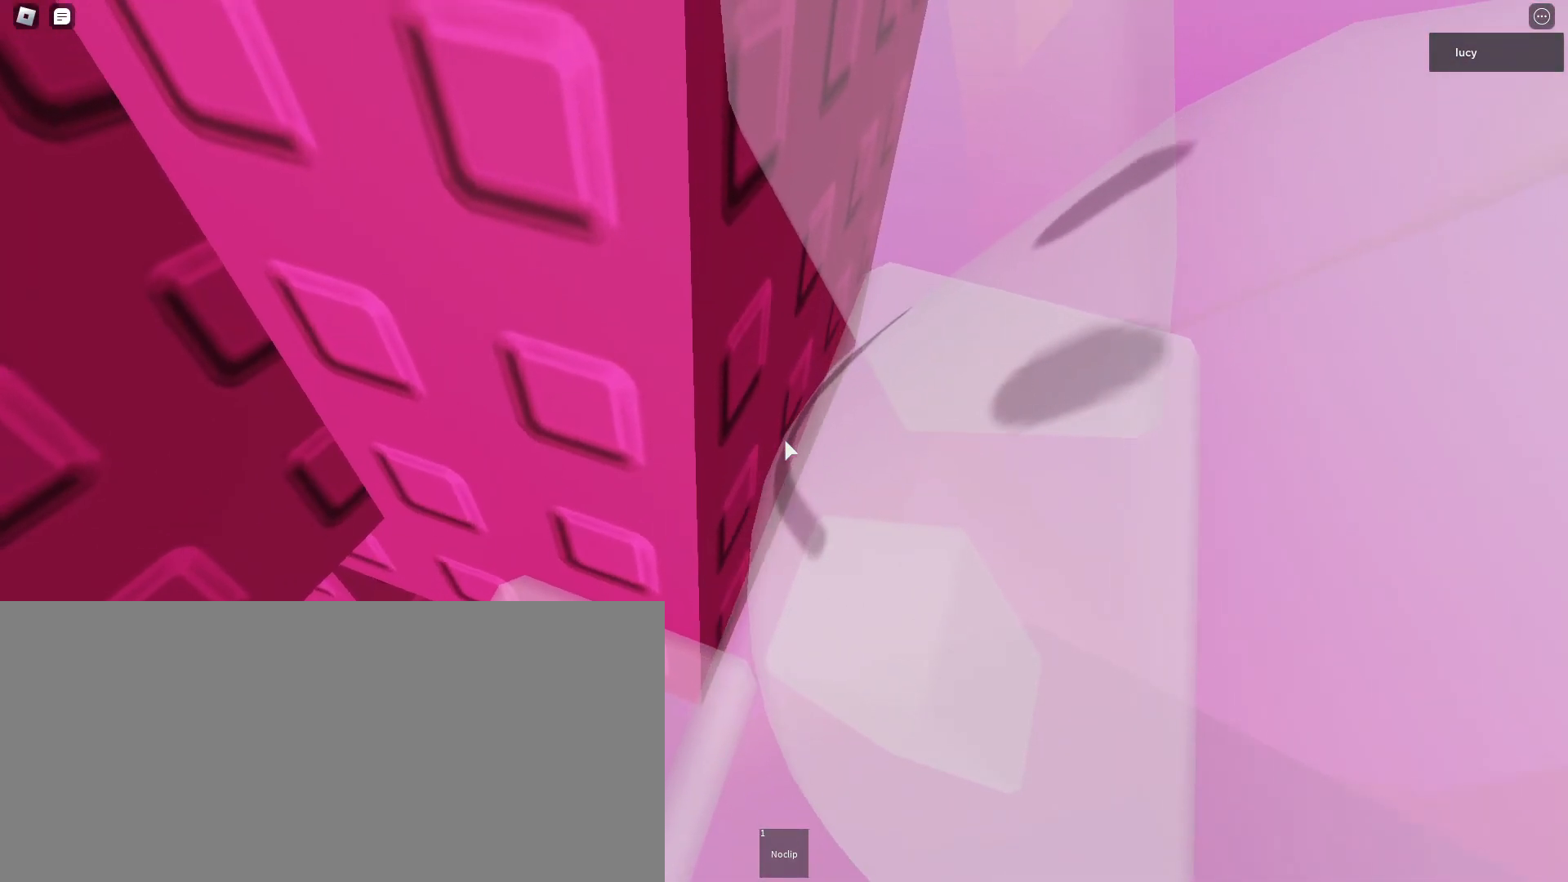
{"keys": [], "mouse": ["right", "mb4"], "events": []}
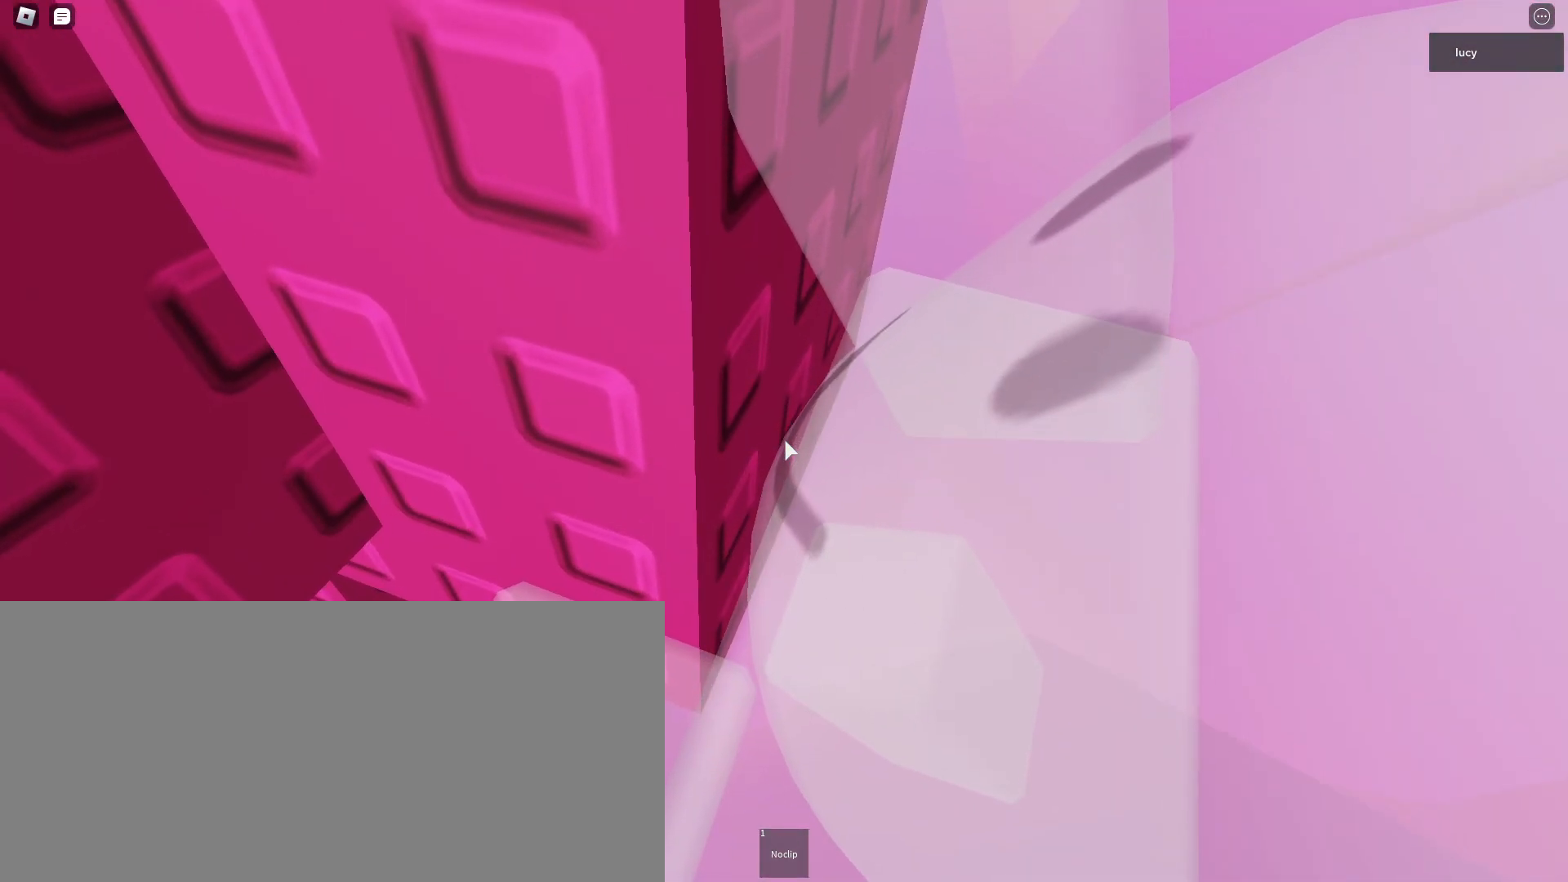
{"keys": [], "mouse": ["right", "mb4"], "events": []}
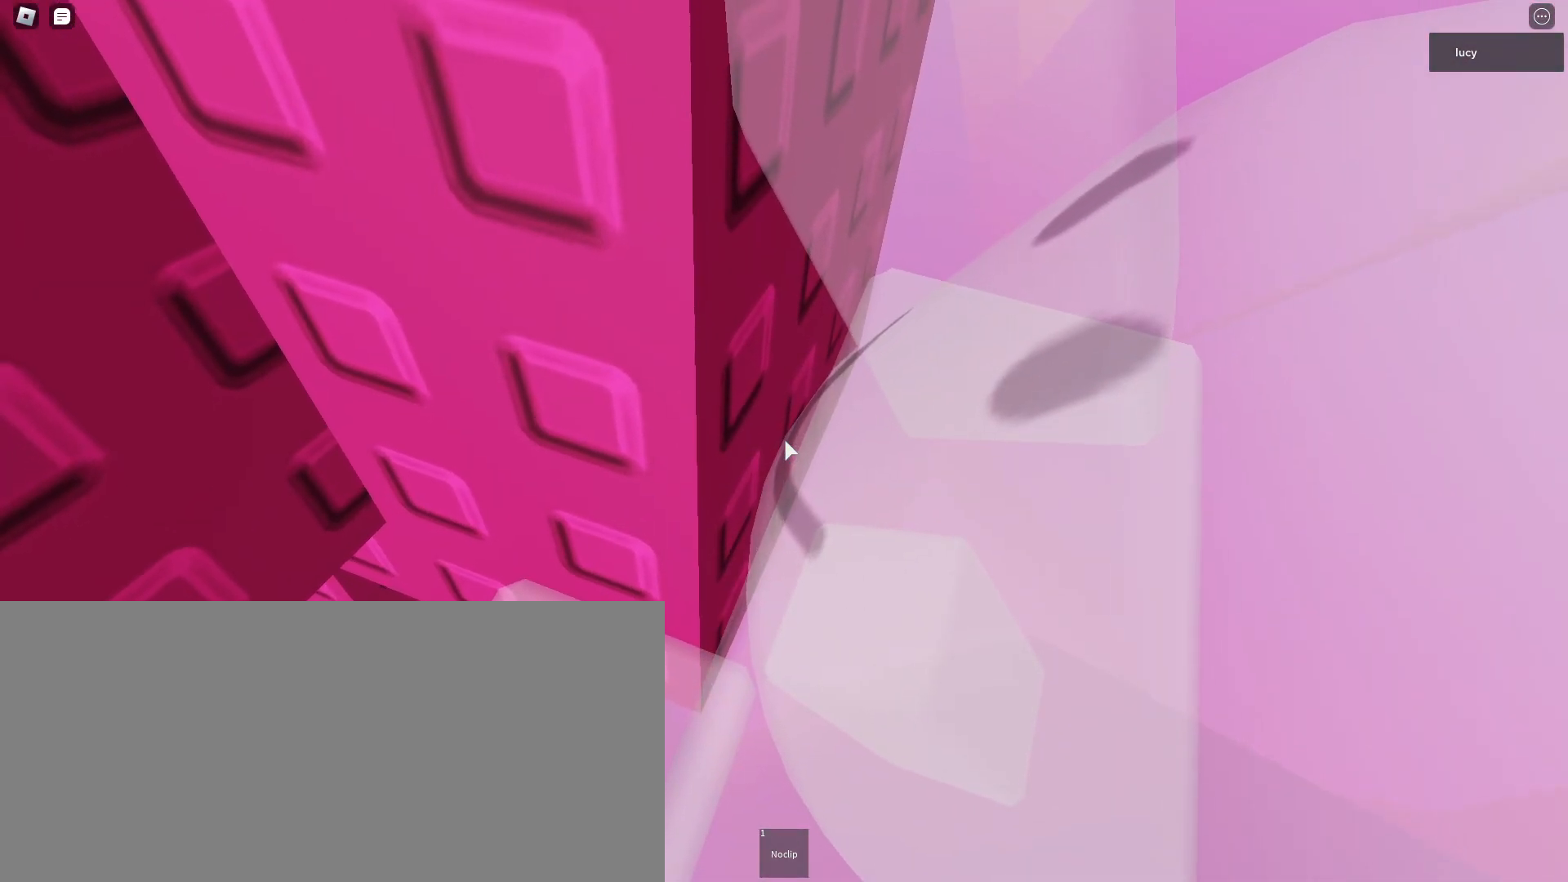
{"keys": [], "mouse": ["mb4"], "events": [[67, "mouse_right", "up"]]}
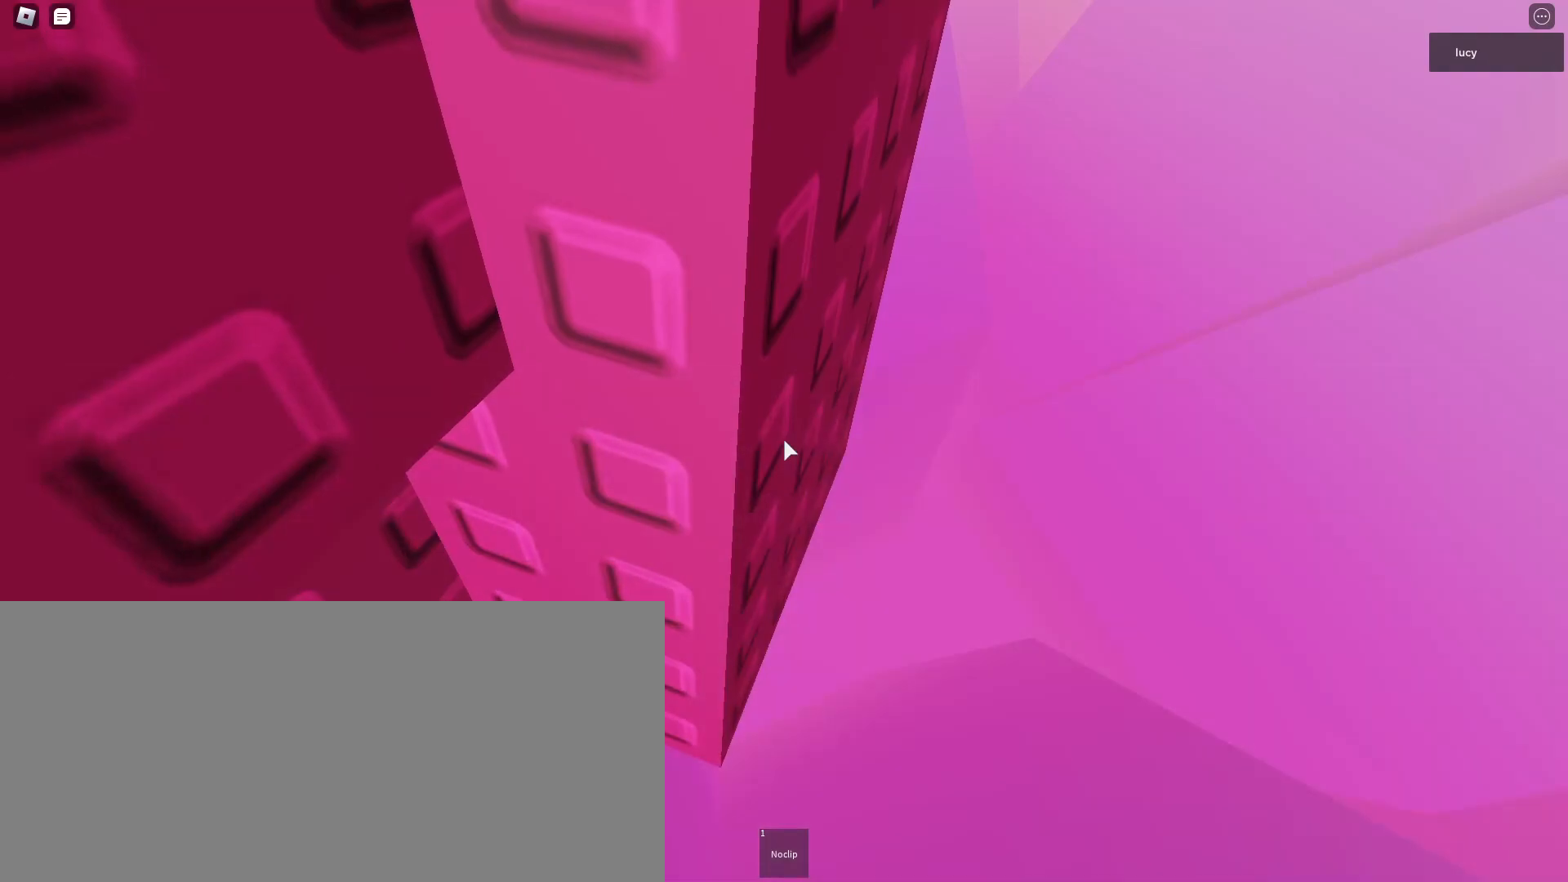
{"keys": ["d"], "mouse": ["mb4"], "events": [[117, "shift", "down"], [217, "shift", "up"], [433, "d", "down"]]}